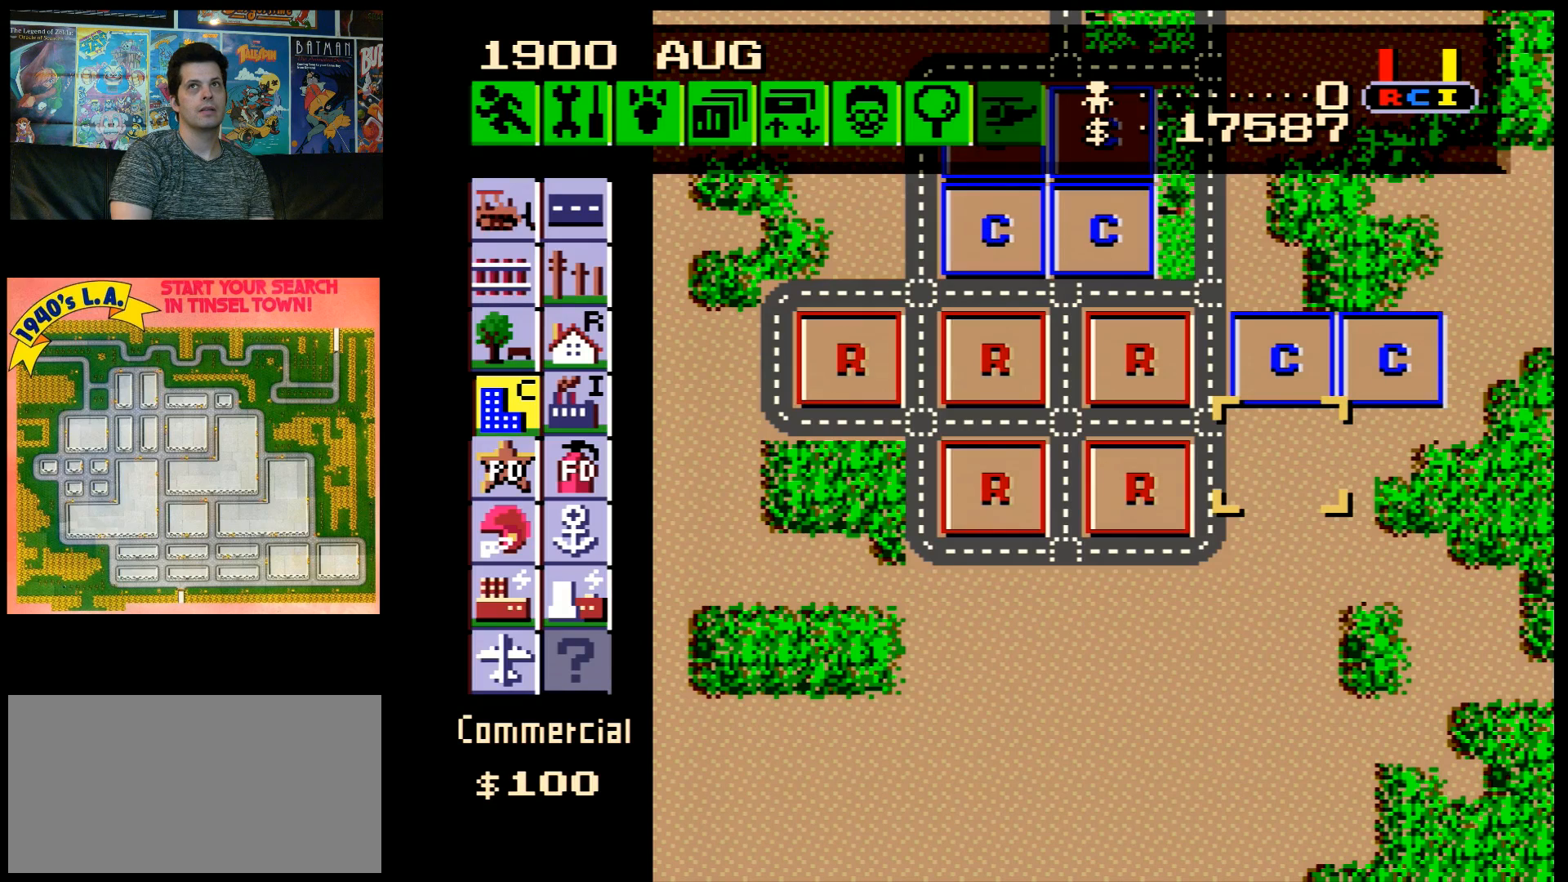
Gameplay with a controller (Nintendo layout); each line is a JSON object with the inputs held at the frame after it. "events" lists button and stick changes between this image and that frame as [ms after this image, input, new state], when the widget could be followed in between. Not read: L3 R3.
{"buttons": [], "events": [[300, "B", "down"], [383, "B", "up"]]}
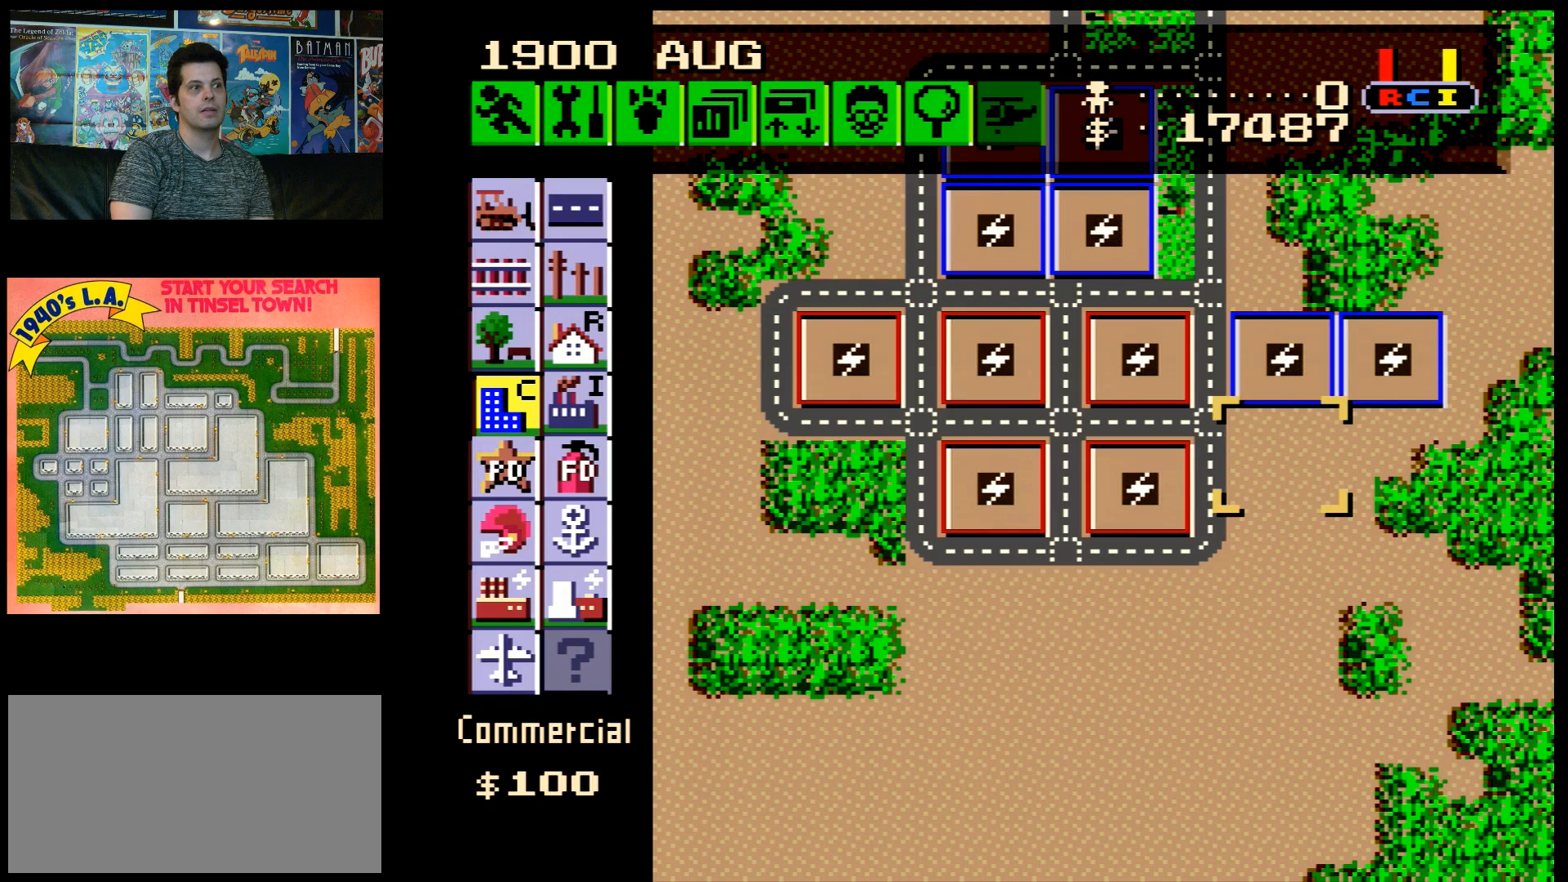
{"buttons": [], "events": [[17, "DPAD_RIGHT", "down"], [317, "DPAD_RIGHT", "up"]]}
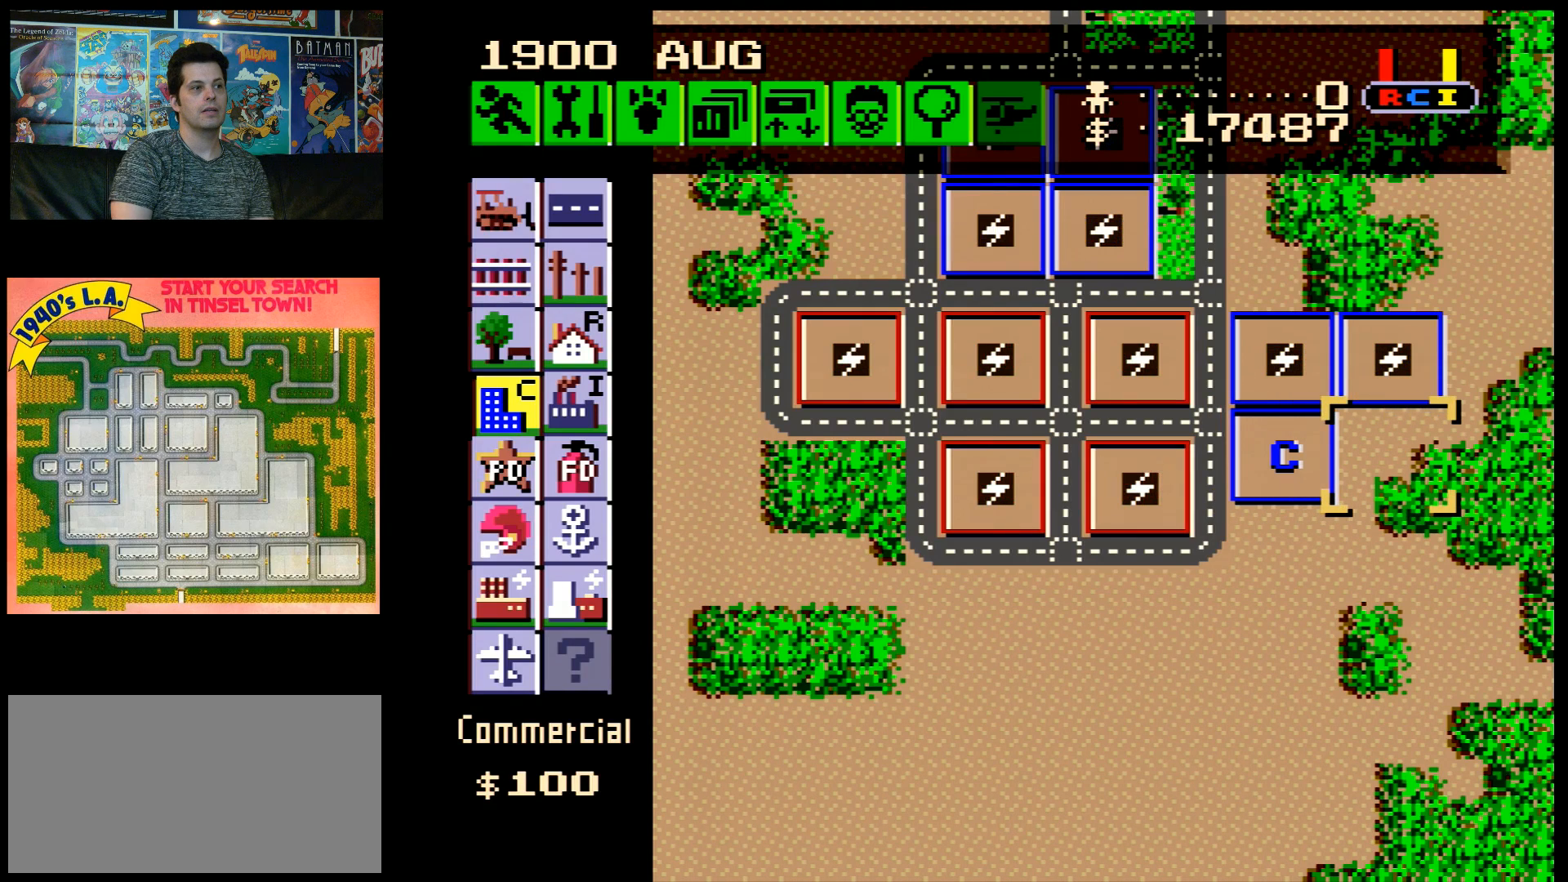
{"buttons": [], "events": []}
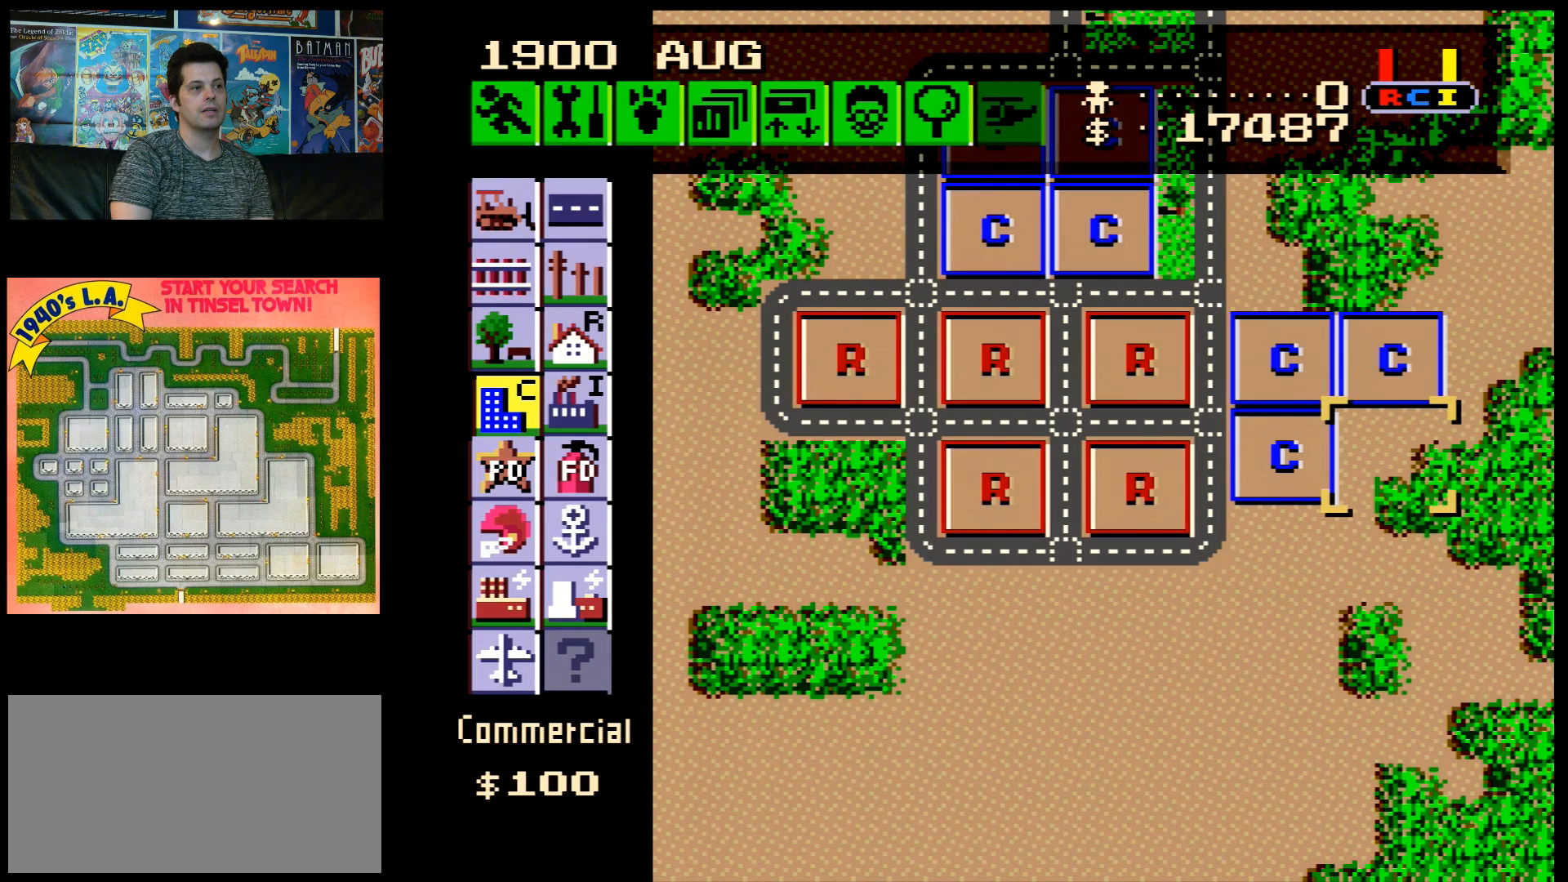
{"buttons": [], "events": []}
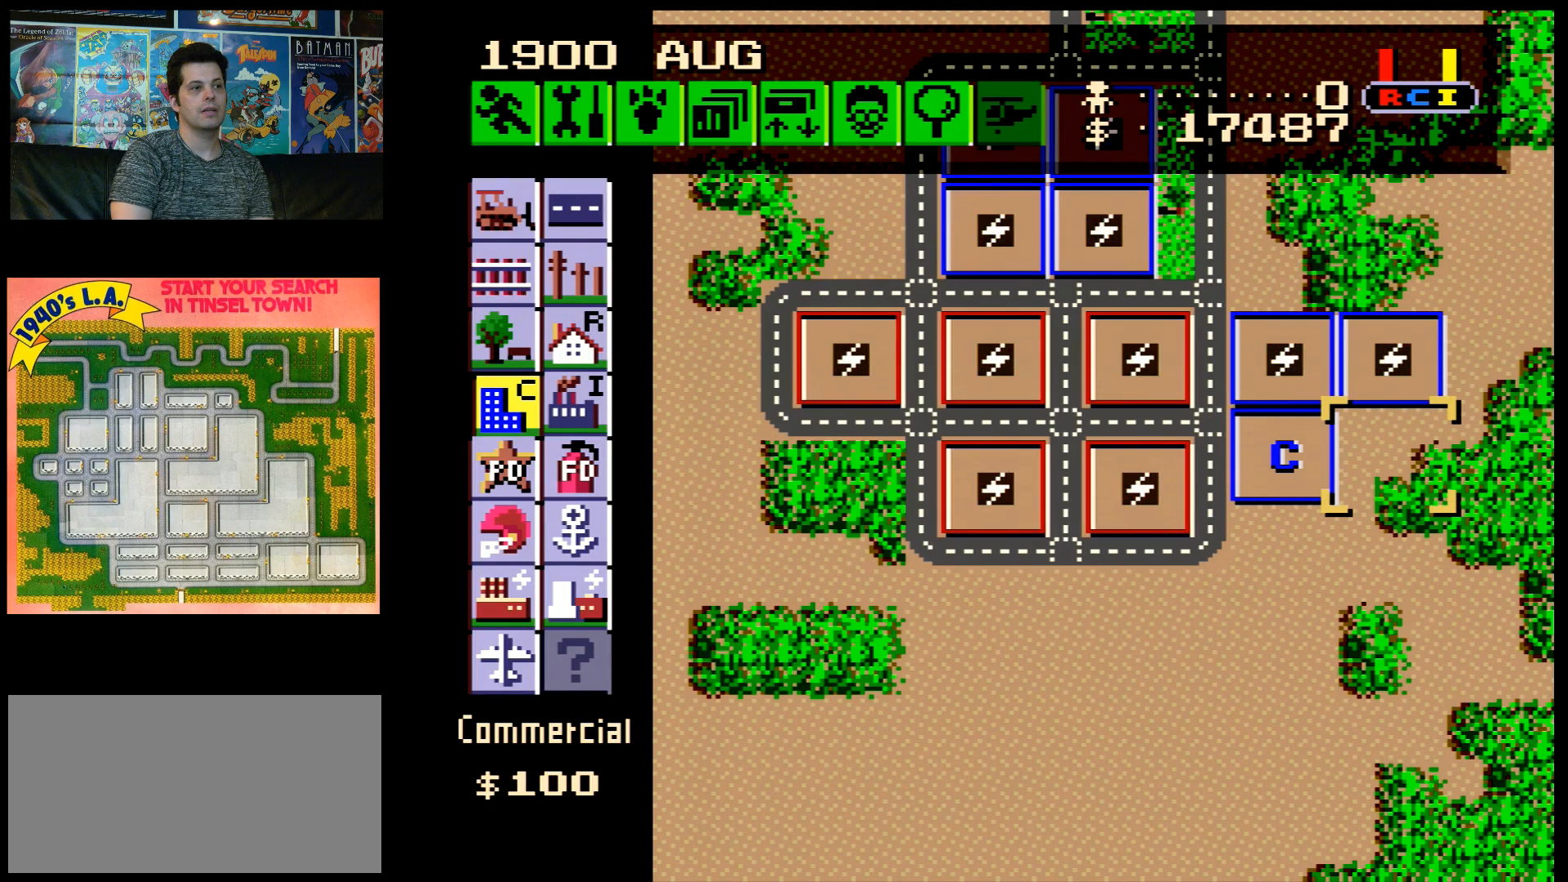
{"buttons": ["B"], "events": [[383, "B", "down"]]}
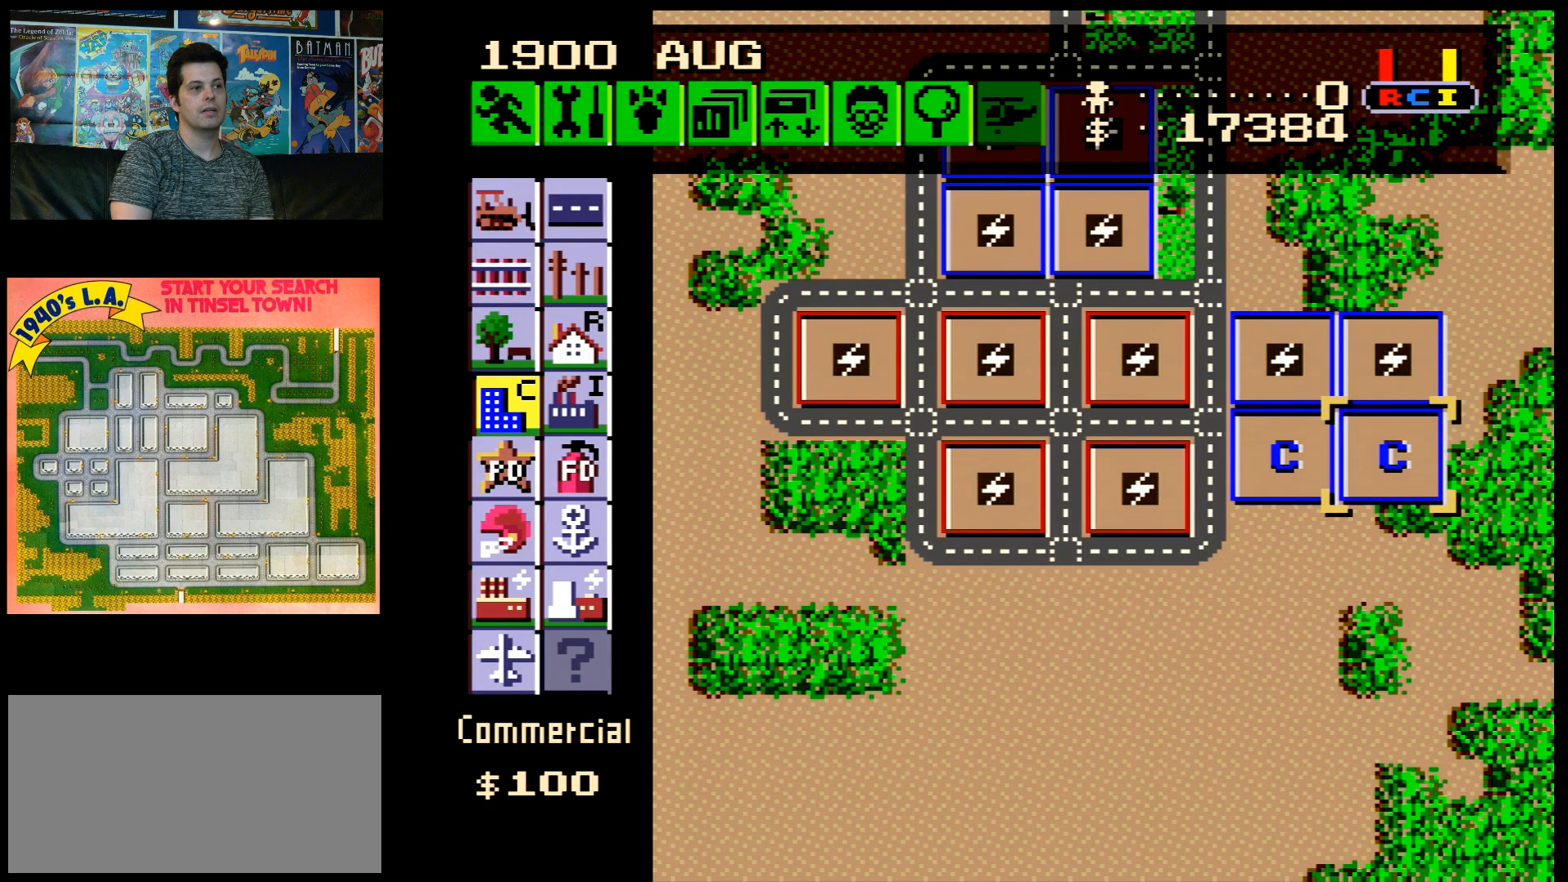
{"buttons": [], "events": [[17, "B", "up"], [67, "DPAD_DOWN", "down"], [450, "DPAD_DOWN", "up"]]}
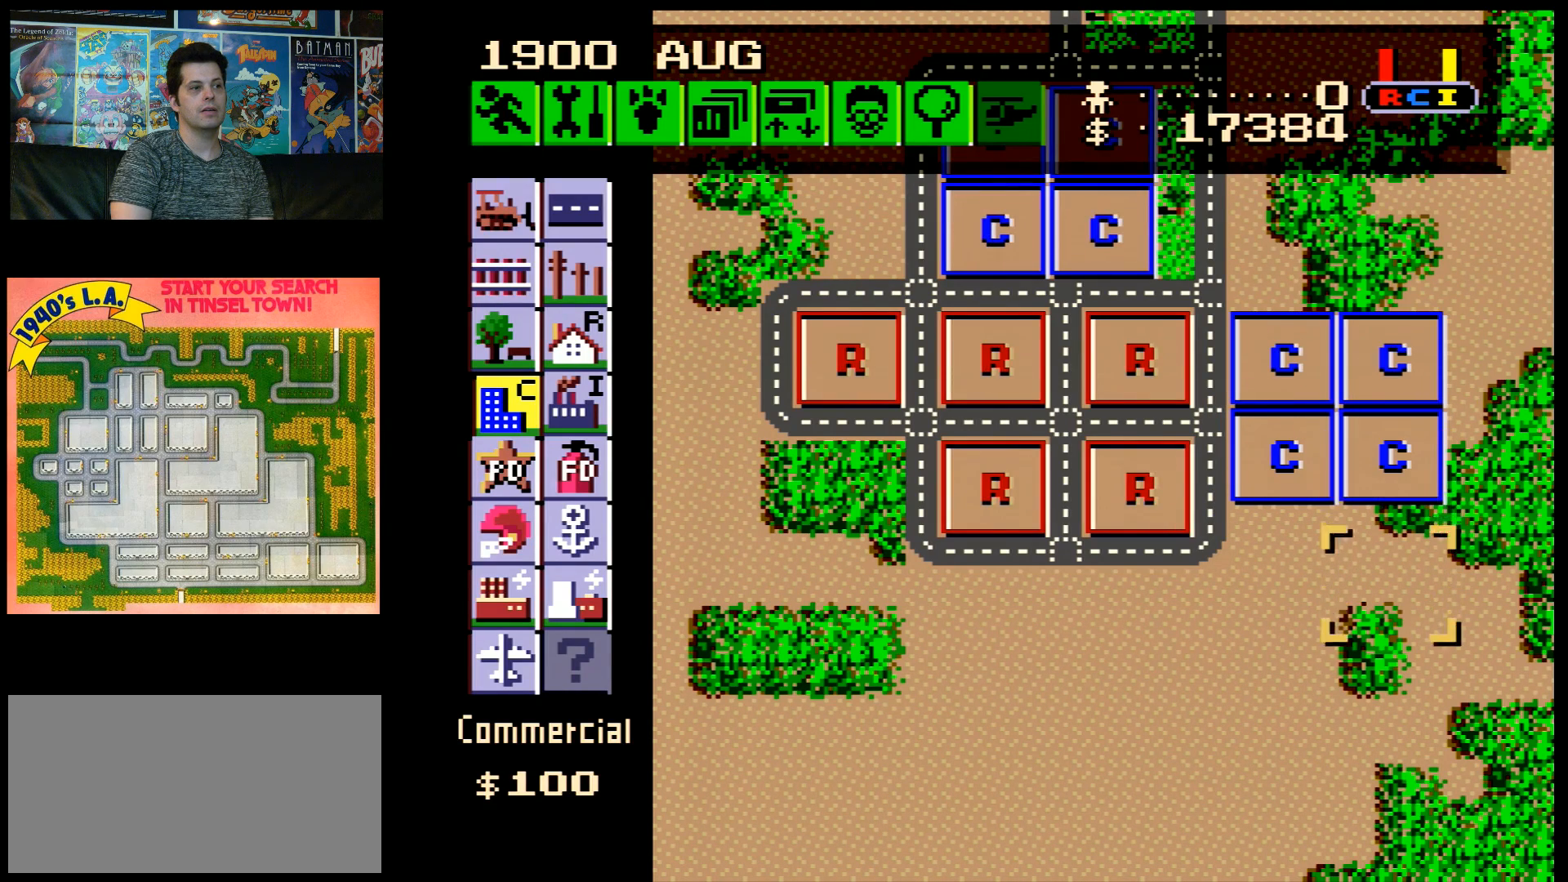
{"buttons": [], "events": [[17, "DPAD_LEFT", "down"], [100, "DPAD_DOWN", "down"], [417, "DPAD_LEFT", "up"], [450, "DPAD_DOWN", "up"]]}
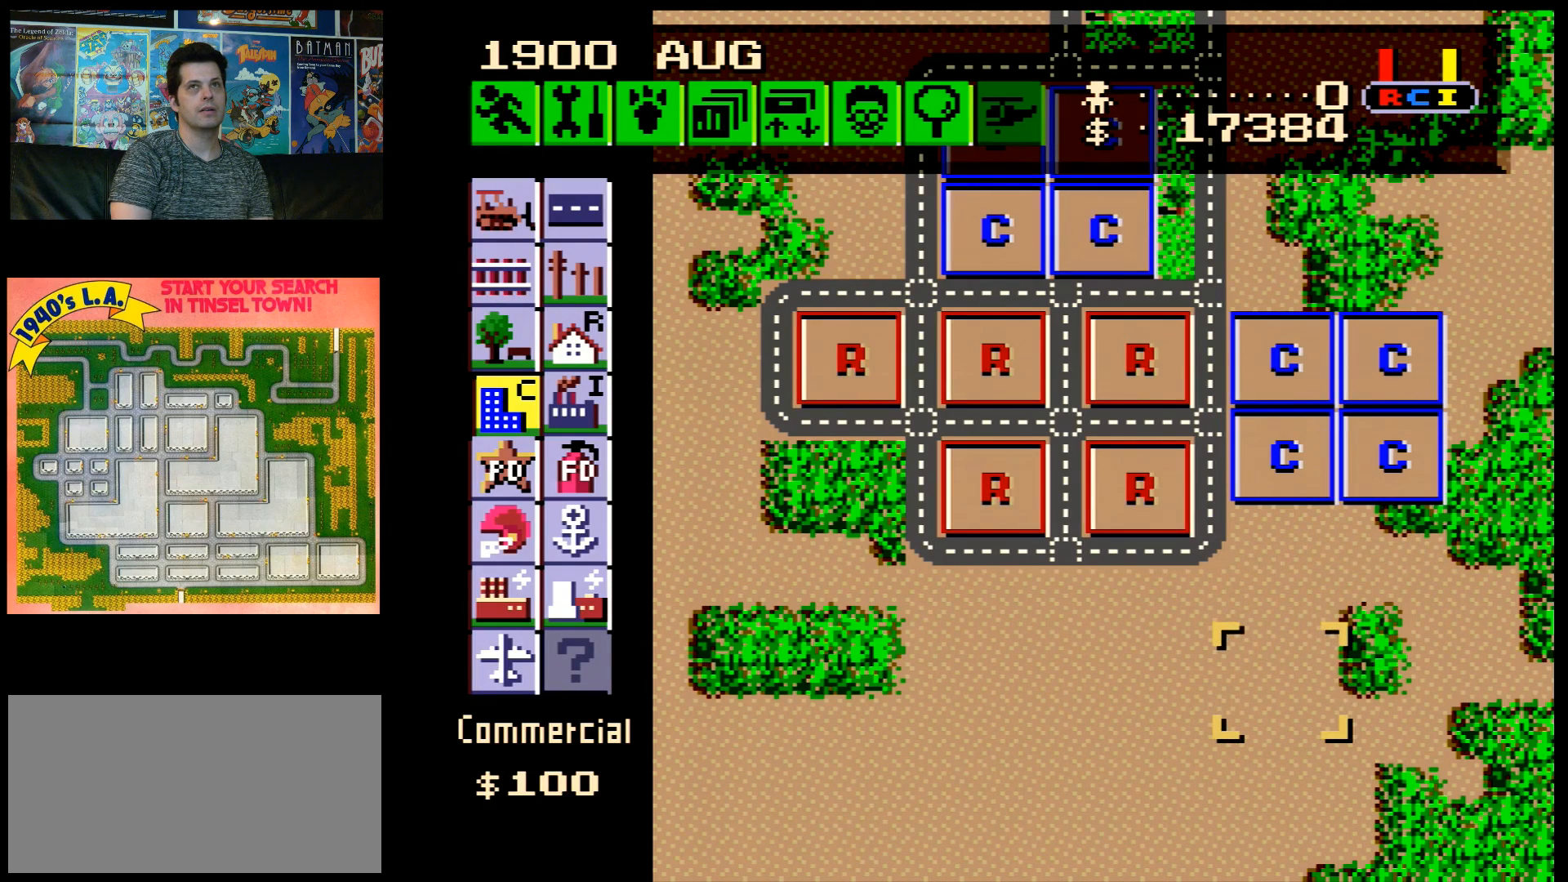
{"buttons": ["DPAD_DOWN"], "events": [[417, "DPAD_DOWN", "down"]]}
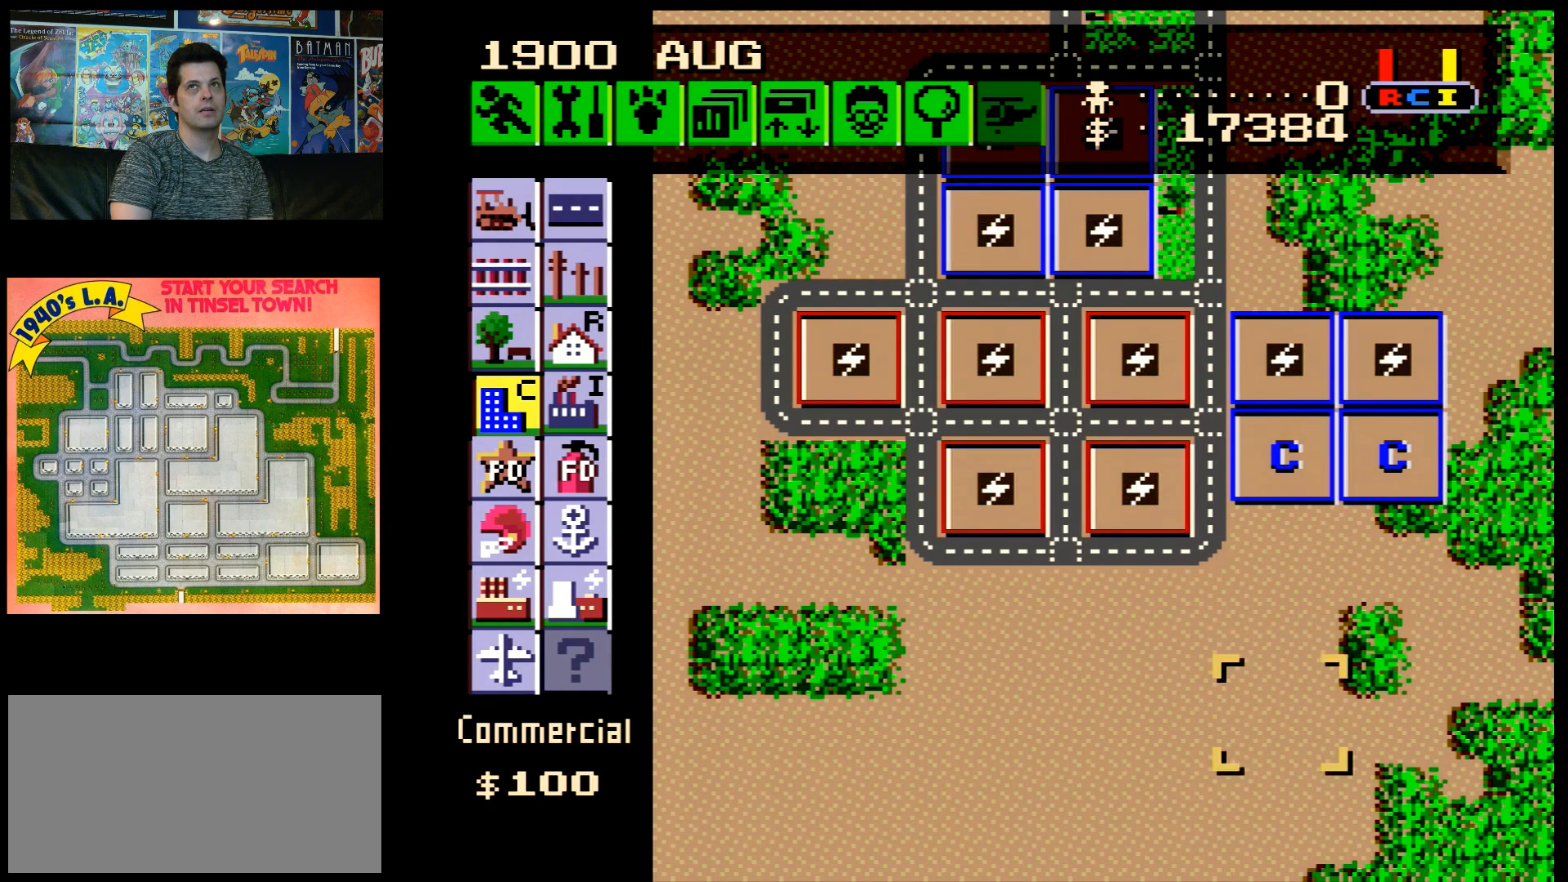
{"buttons": ["DPAD_LEFT"], "events": [[100, "DPAD_DOWN", "up"], [100, "DPAD_LEFT", "down"]]}
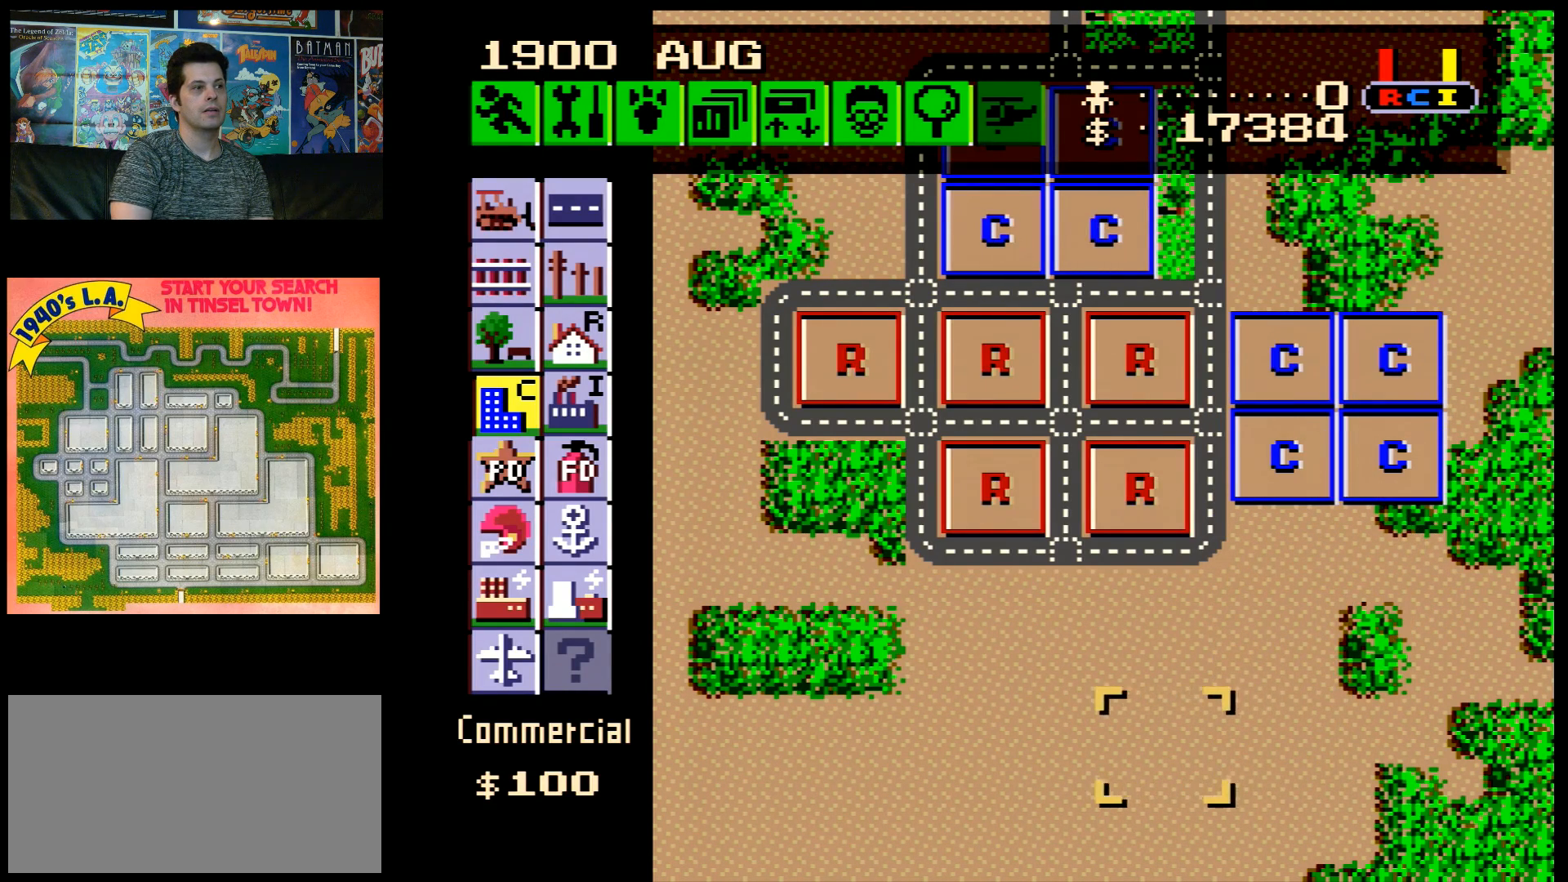
{"buttons": [], "events": [[483, "DPAD_LEFT", "up"]]}
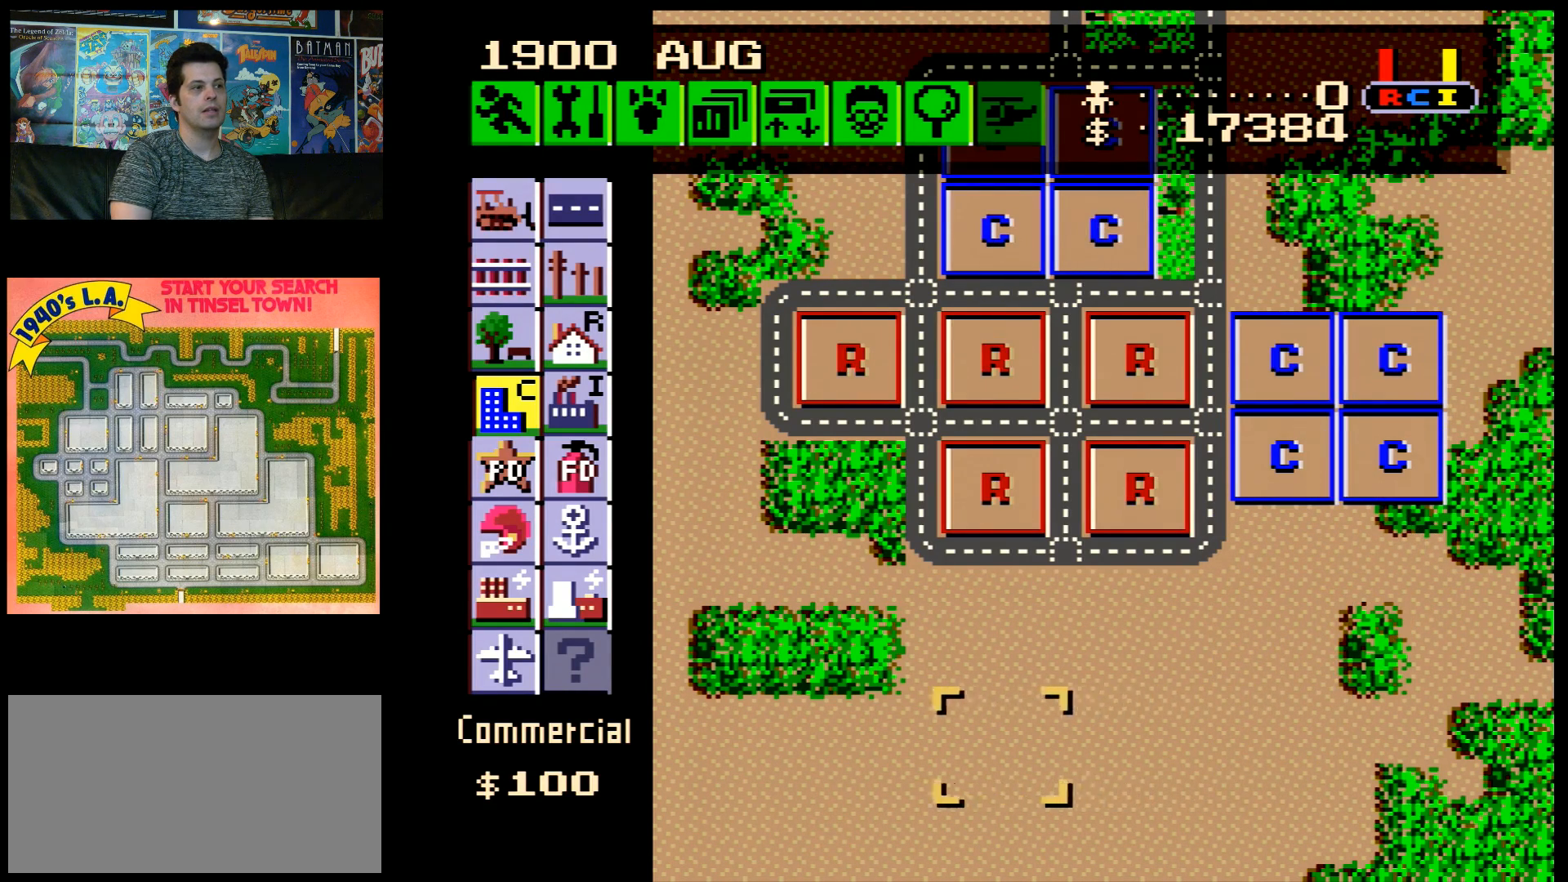
{"buttons": [], "events": [[17, "DPAD_UP", "down"], [350, "DPAD_UP", "up"]]}
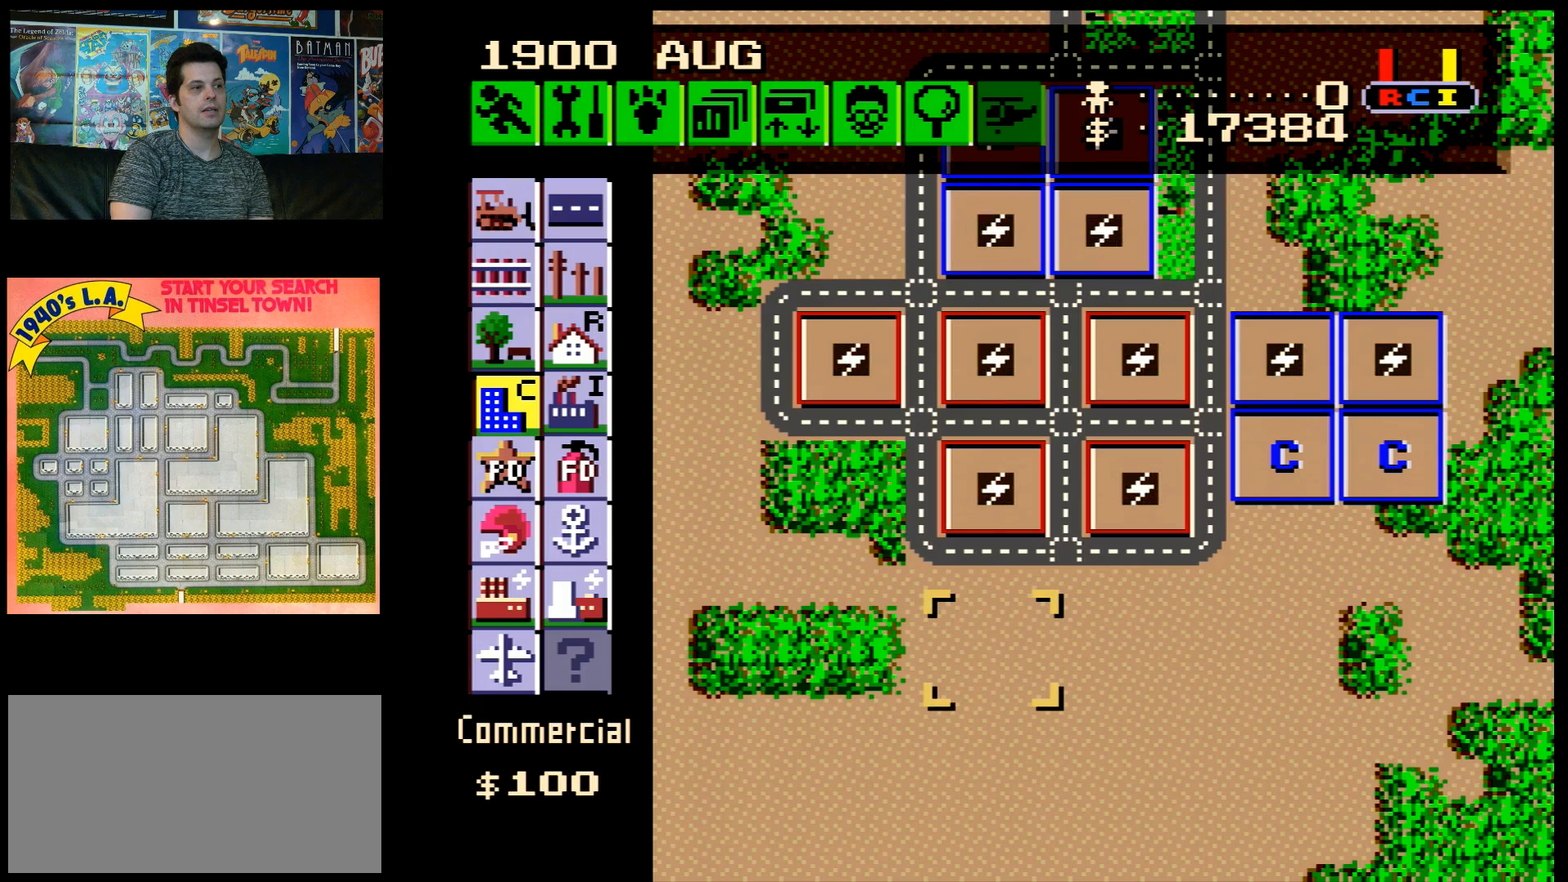
{"buttons": ["B"], "events": [[50, "DPAD_UP", "down"], [83, "DPAD_UP", "up"], [417, "B", "down"]]}
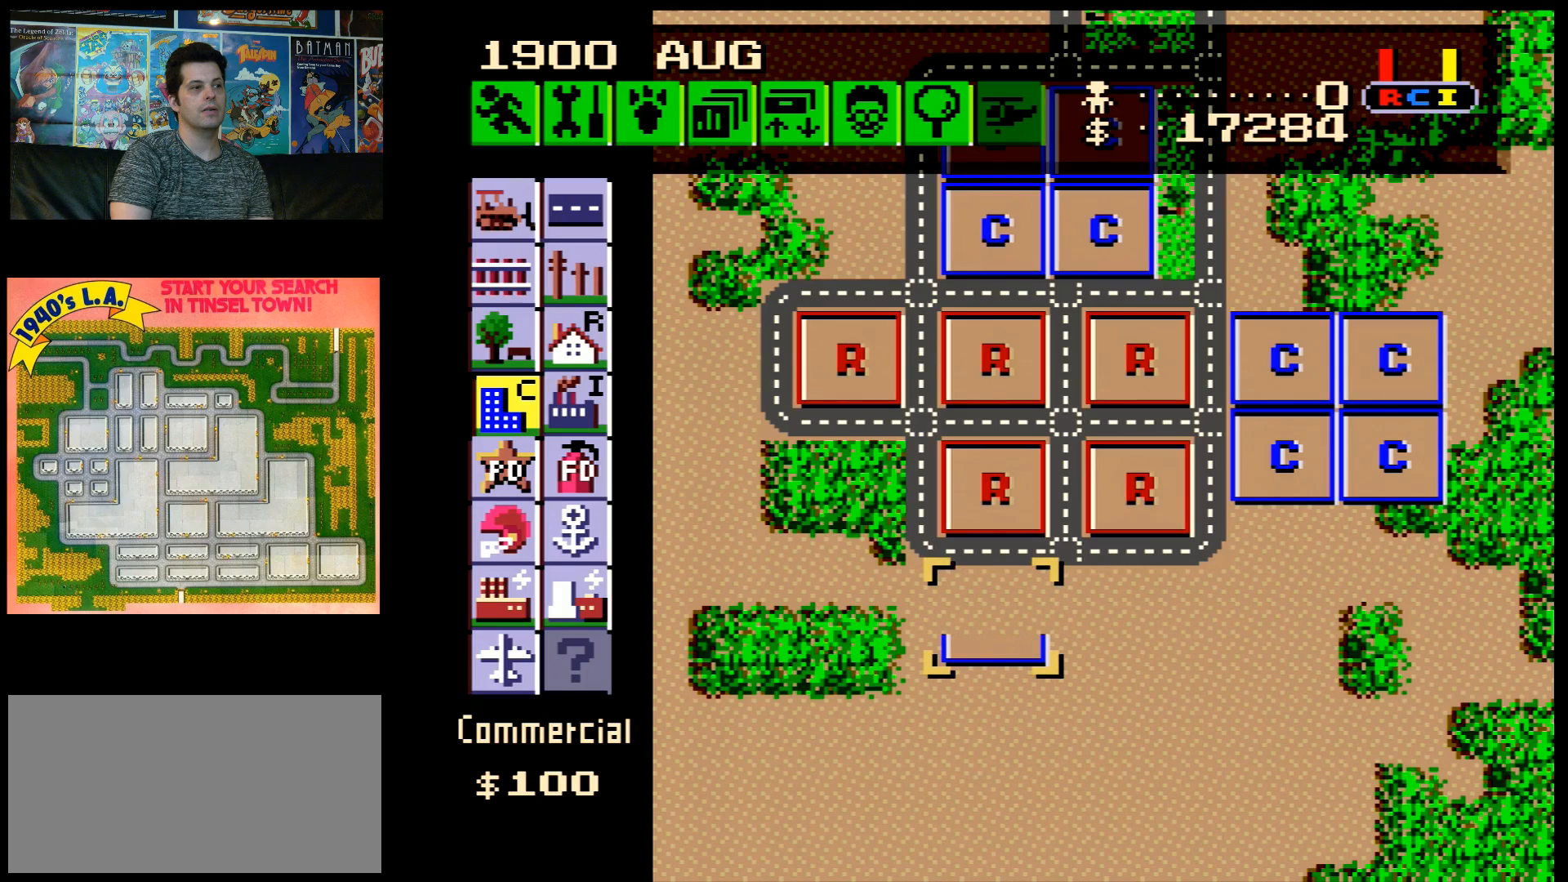
{"buttons": [], "events": [[17, "B", "up"], [100, "DPAD_RIGHT", "down"], [483, "DPAD_RIGHT", "up"]]}
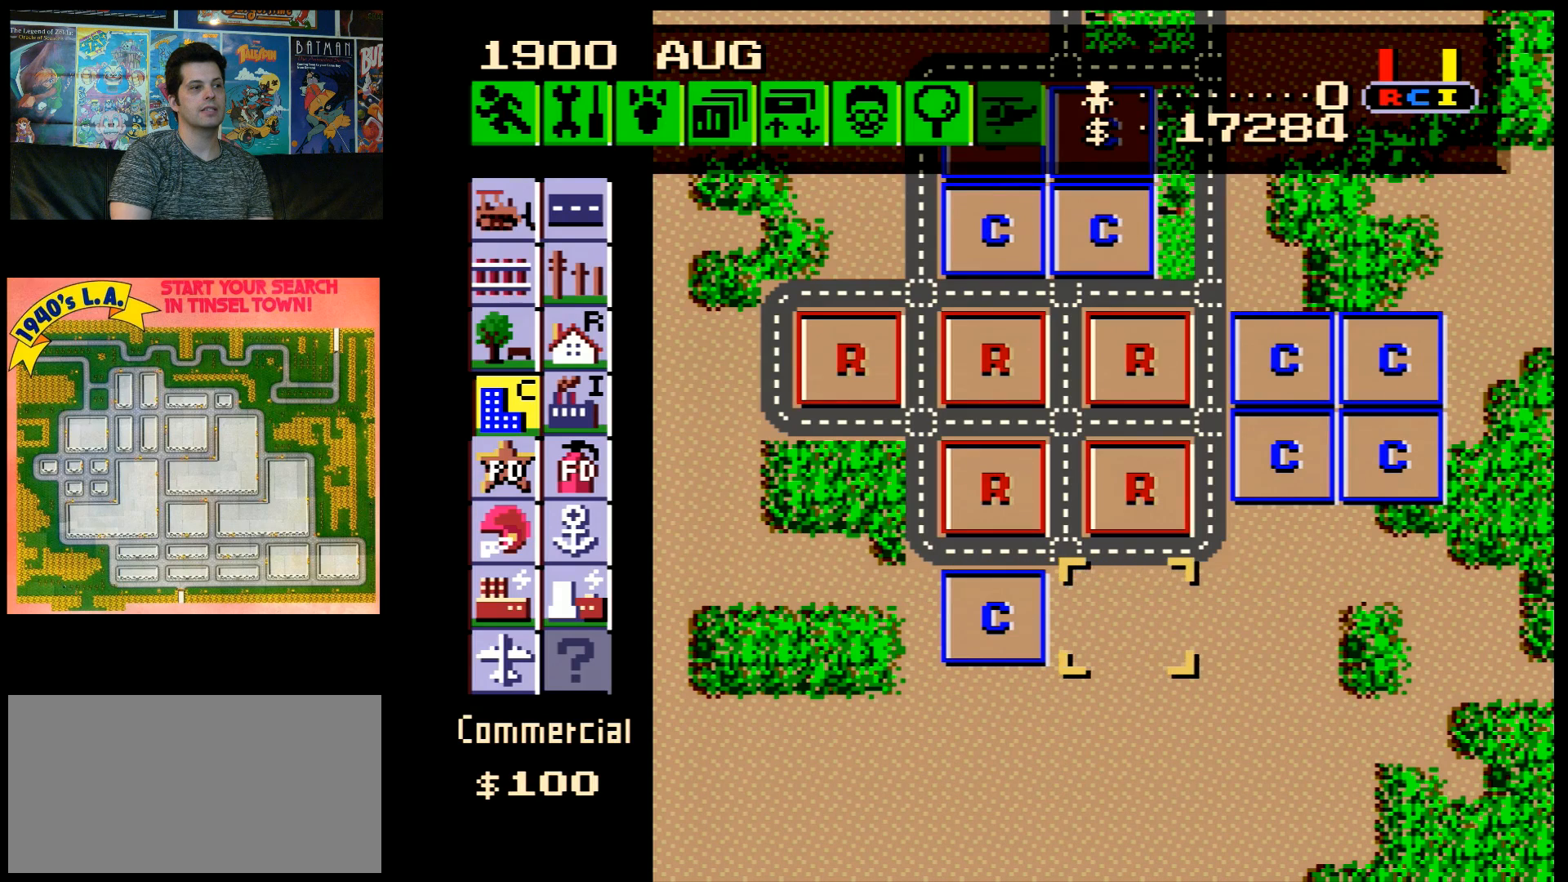
{"buttons": [], "events": [[267, "DPAD_LEFT", "down"], [333, "DPAD_LEFT", "up"]]}
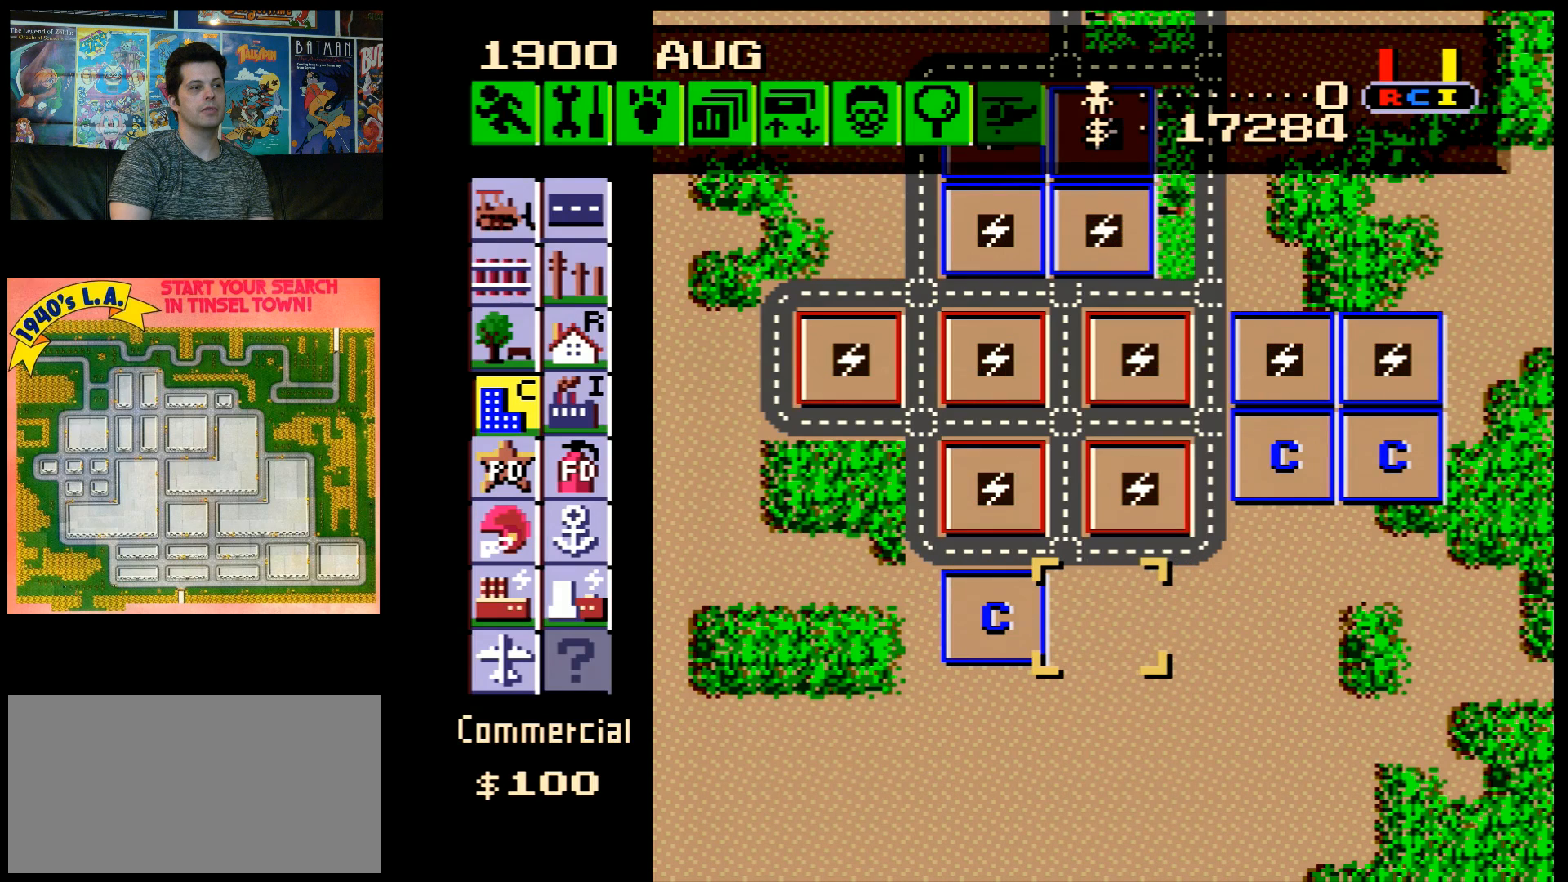
{"buttons": ["DPAD_RIGHT"], "events": [[100, "B", "down"], [200, "B", "up"], [283, "DPAD_RIGHT", "down"]]}
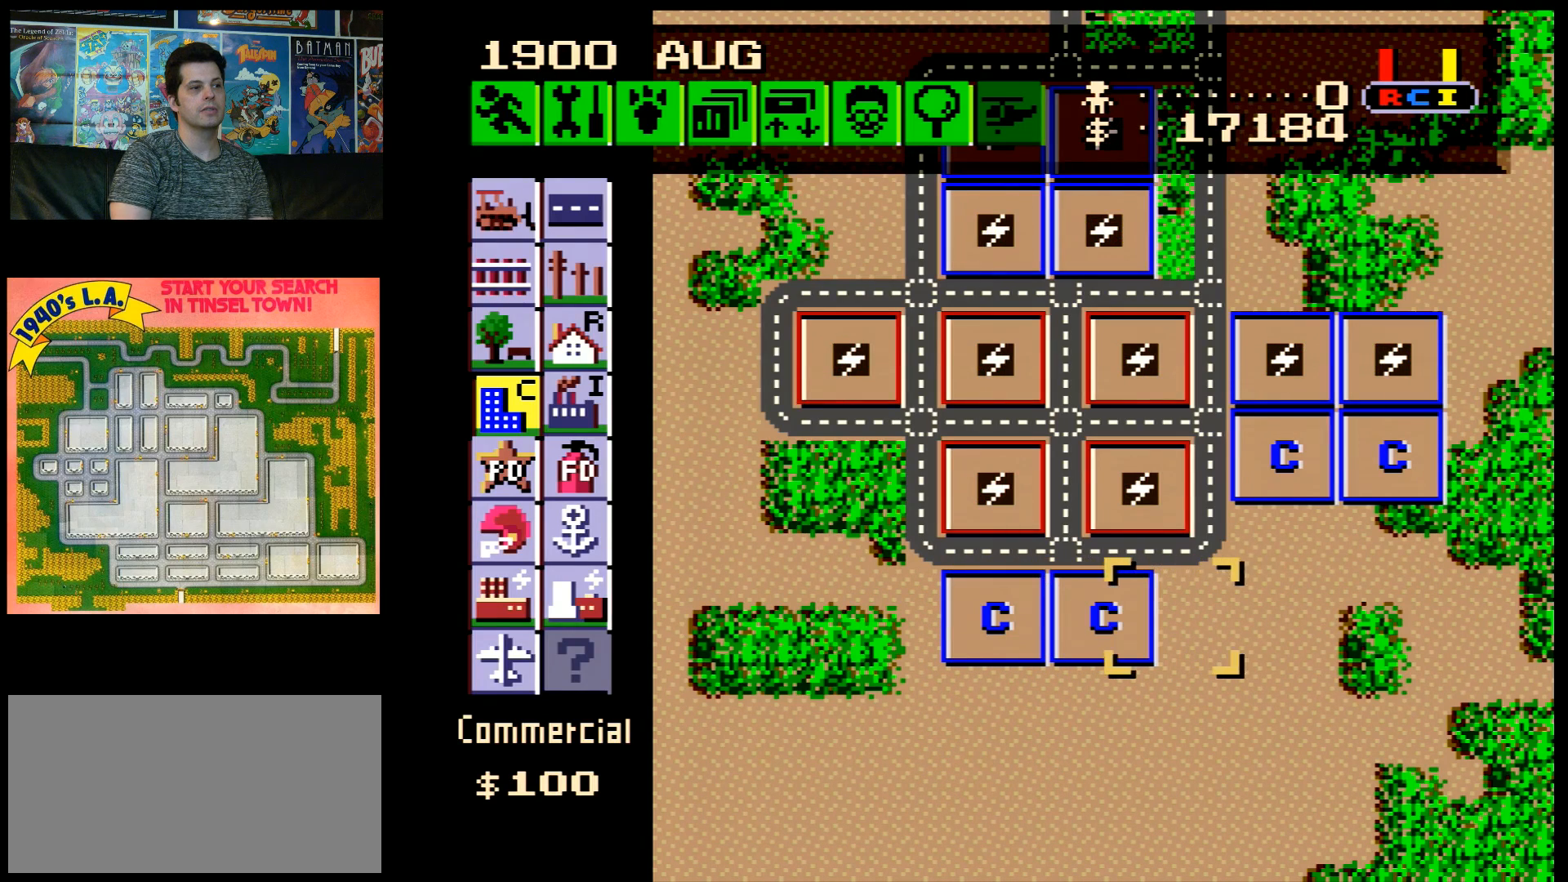
{"buttons": [], "events": [[100, "DPAD_RIGHT", "up"]]}
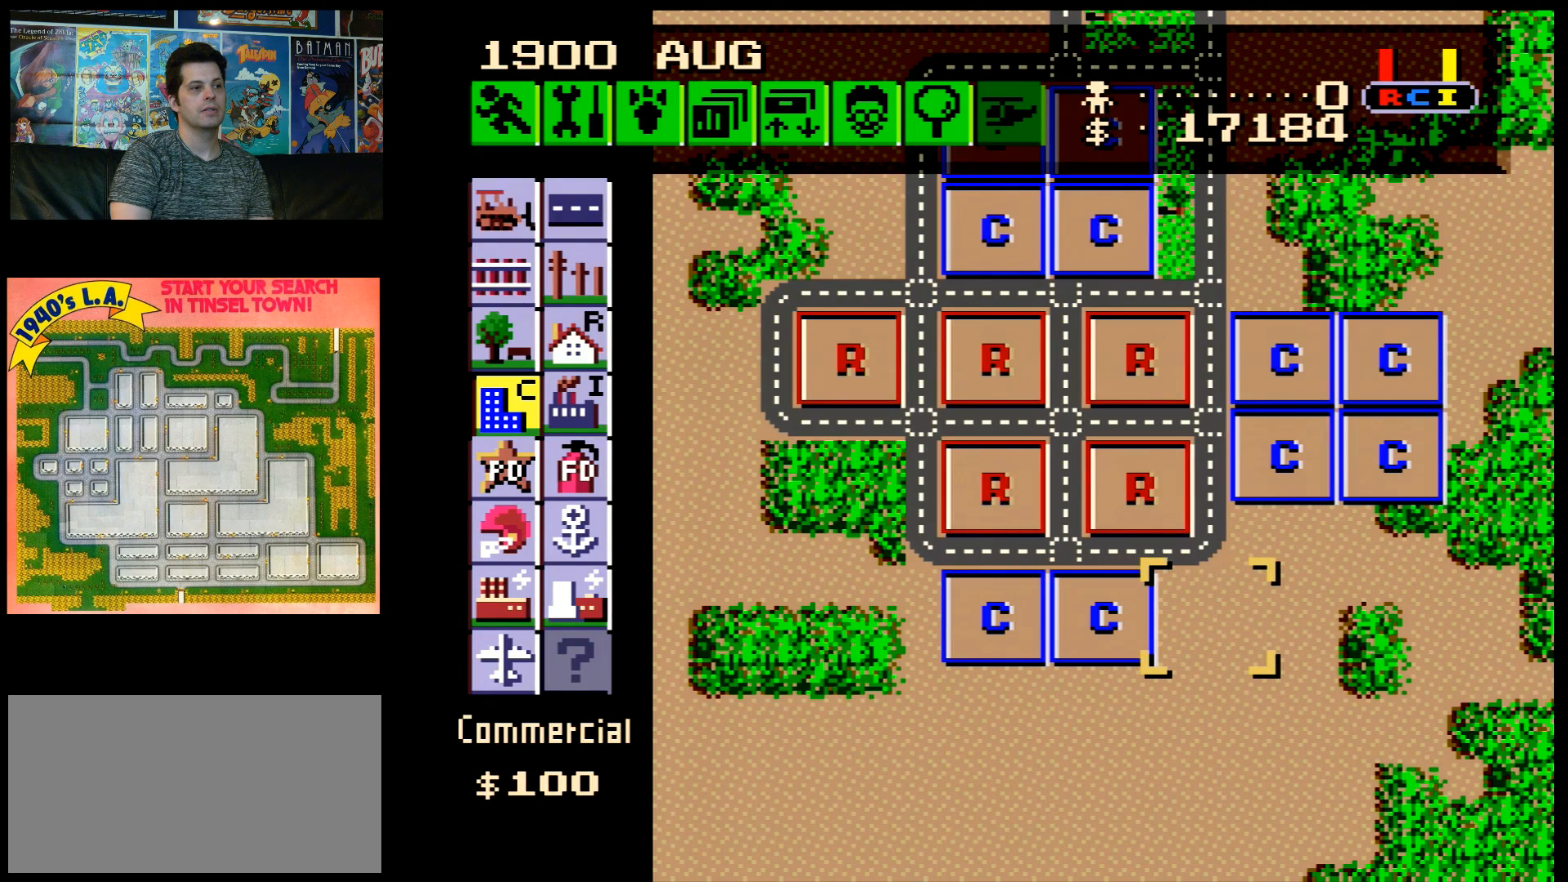
{"buttons": [], "events": []}
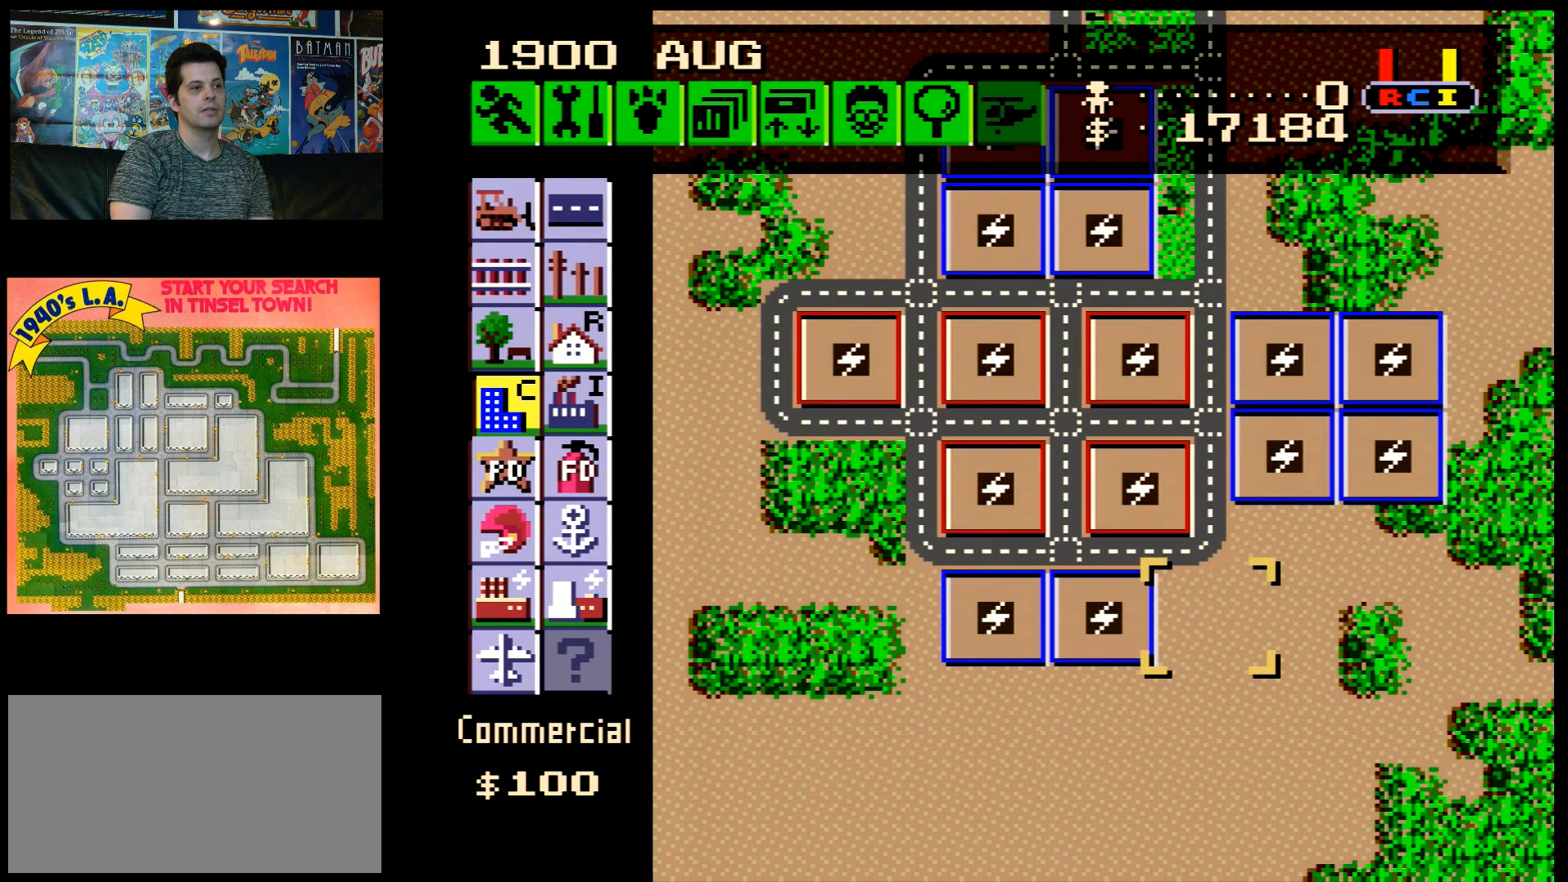
{"buttons": [], "events": []}
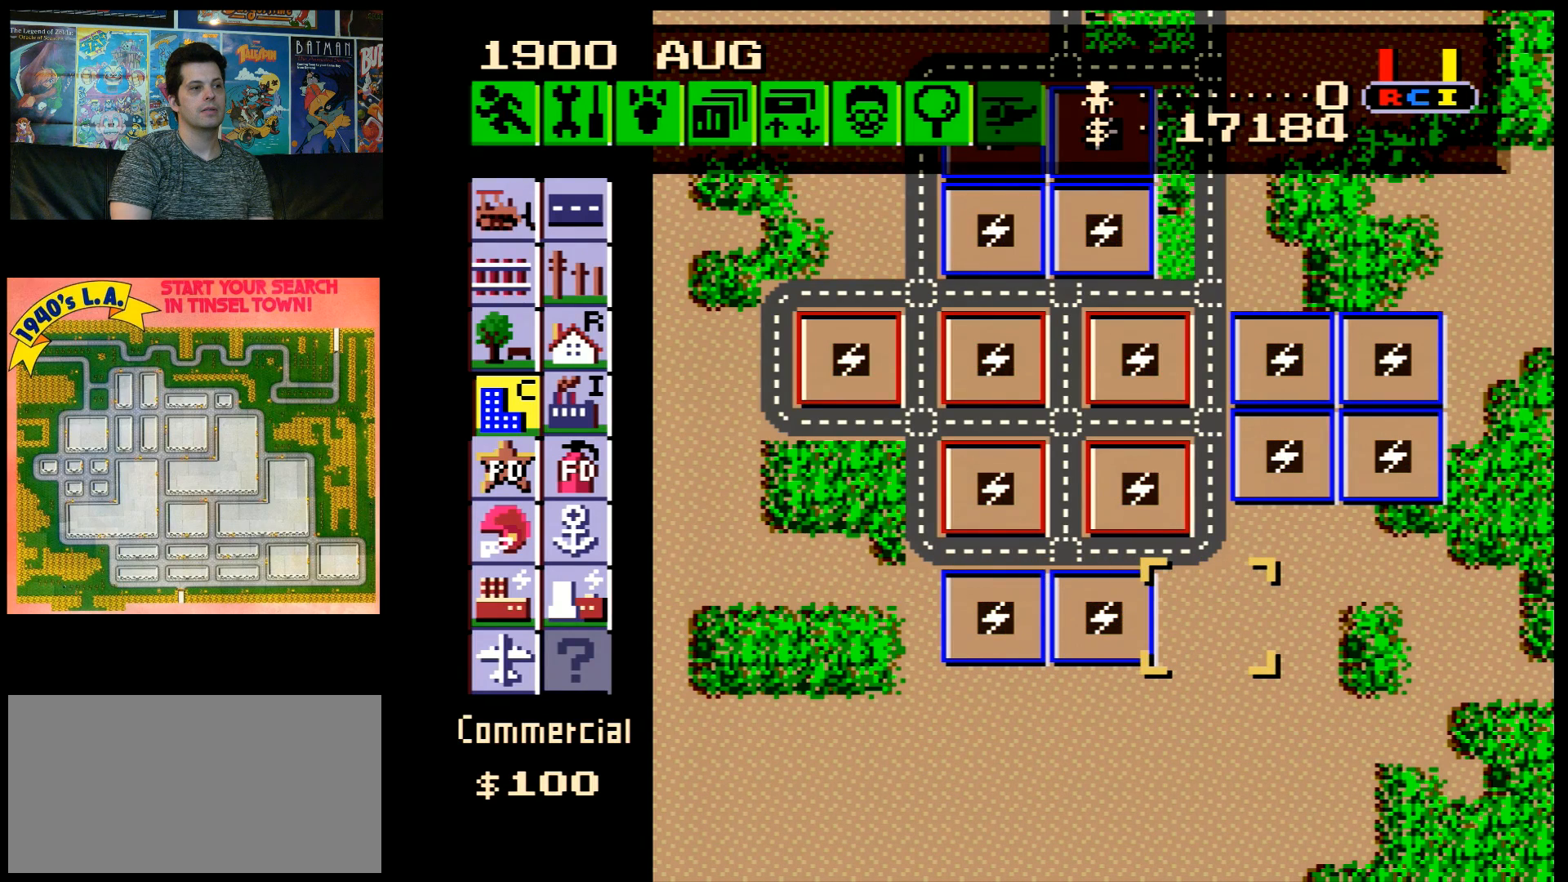
{"buttons": [], "events": [[67, "DPAD_RIGHT", "down"], [200, "DPAD_RIGHT", "up"]]}
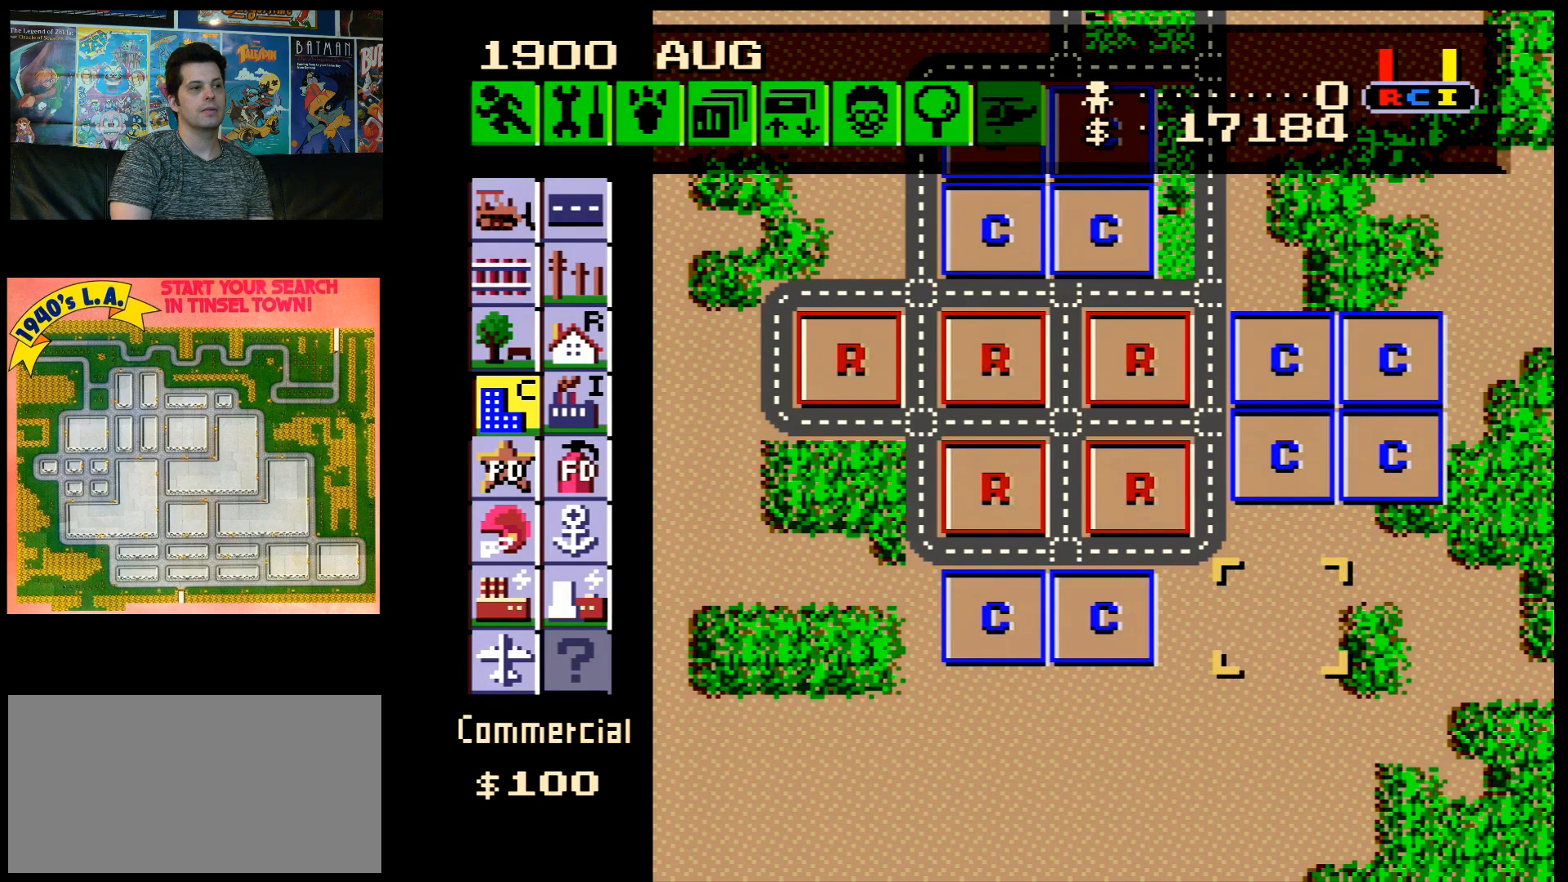
{"buttons": ["DPAD_LEFT"], "events": [[483, "DPAD_LEFT", "down"]]}
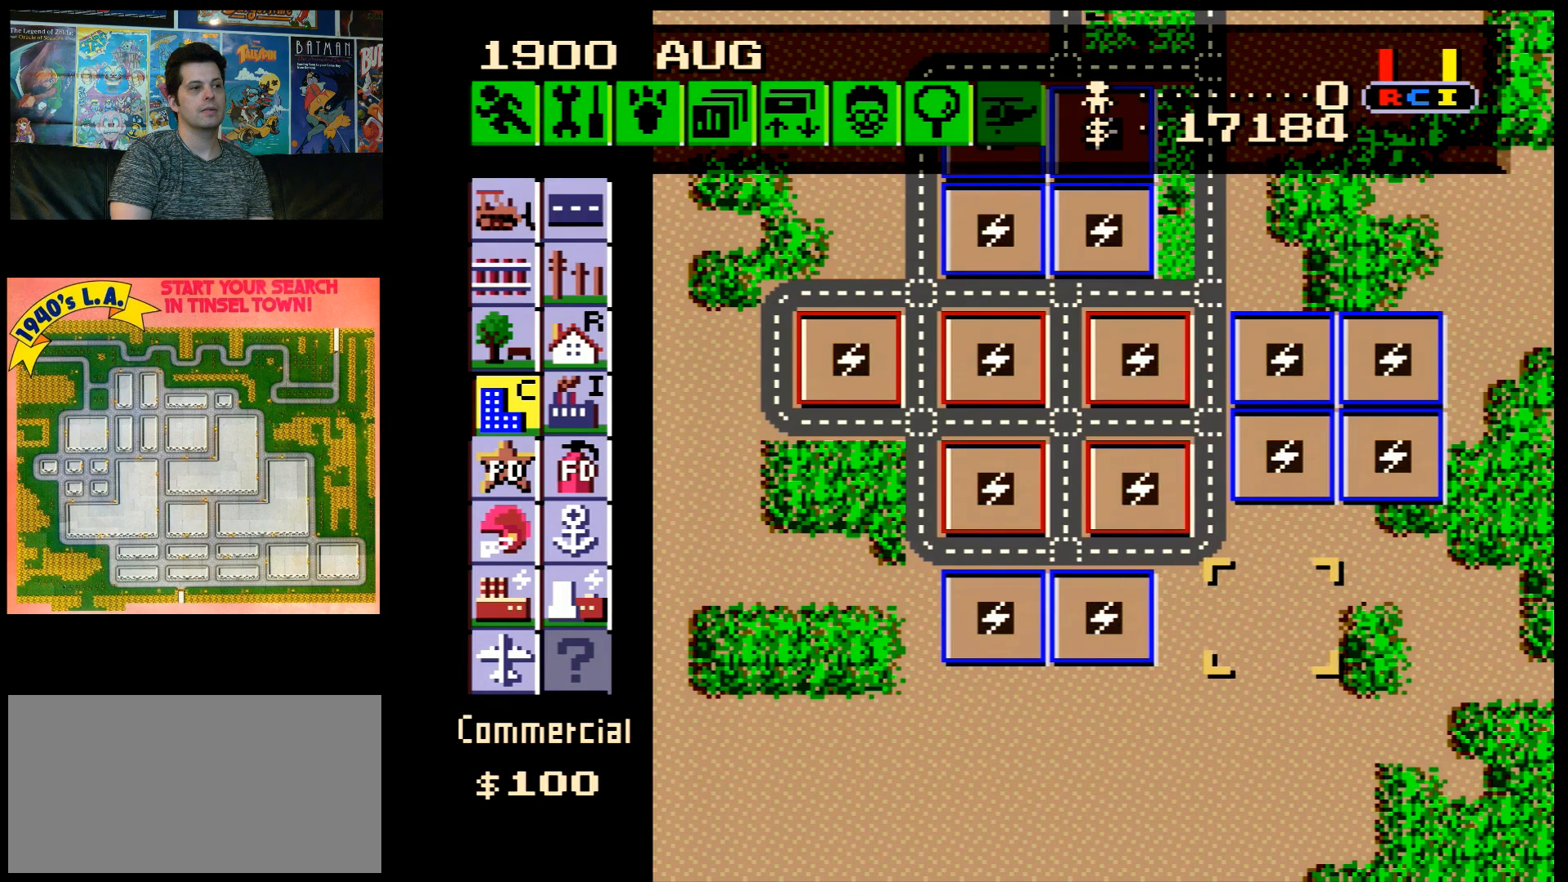
{"buttons": [], "events": [[100, "DPAD_LEFT", "up"], [317, "DPAD_LEFT", "down"], [350, "DPAD_LEFT", "up"]]}
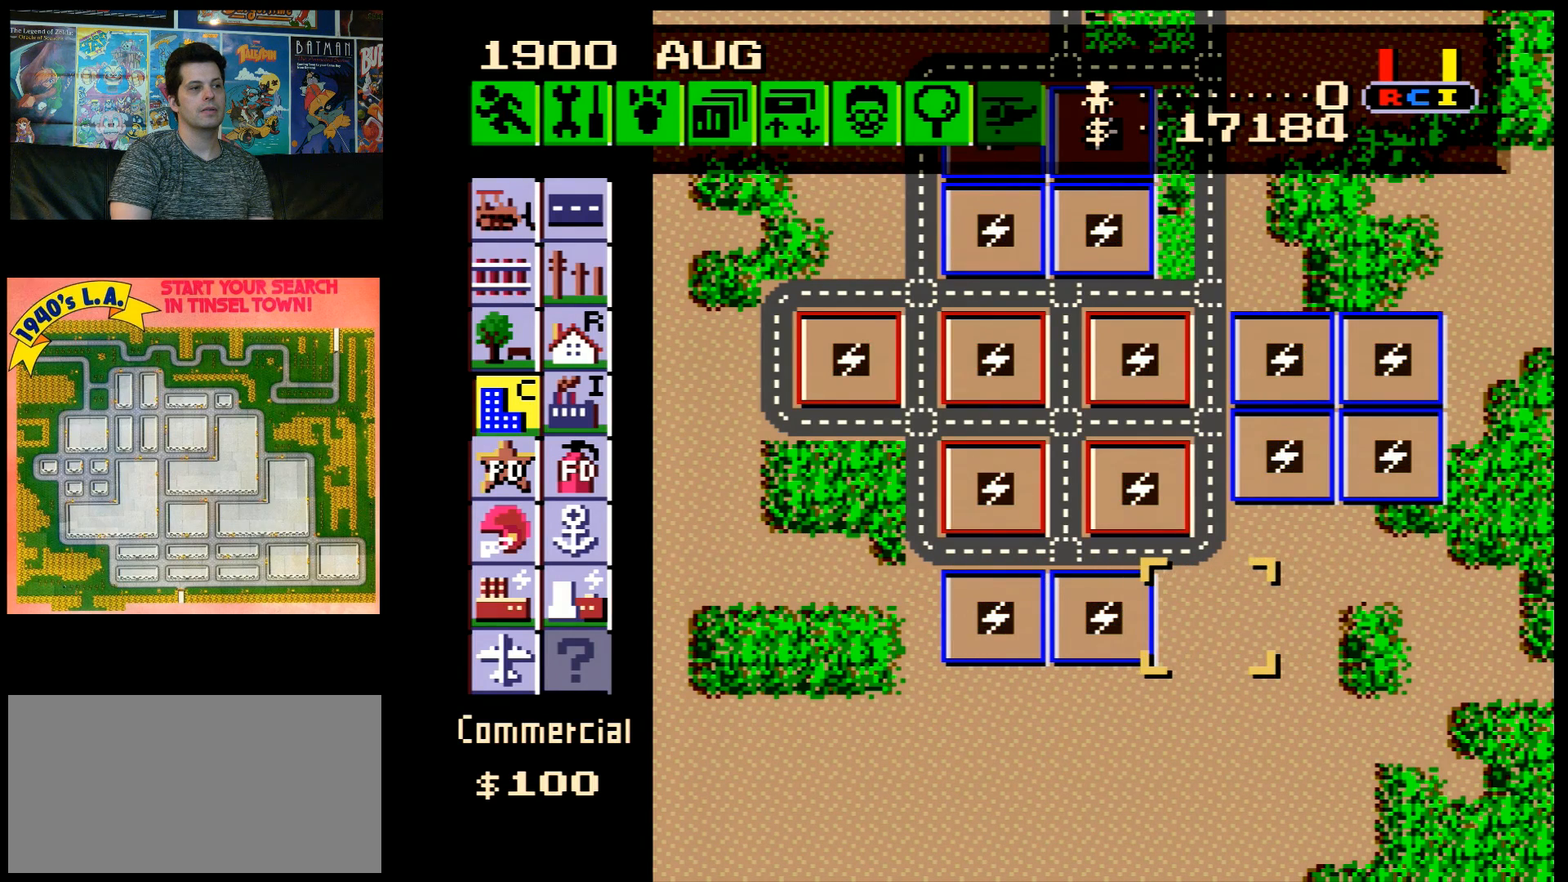
{"buttons": ["DPAD_RIGHT"], "events": [[83, "B", "down"], [167, "B", "up"], [300, "DPAD_RIGHT", "down"]]}
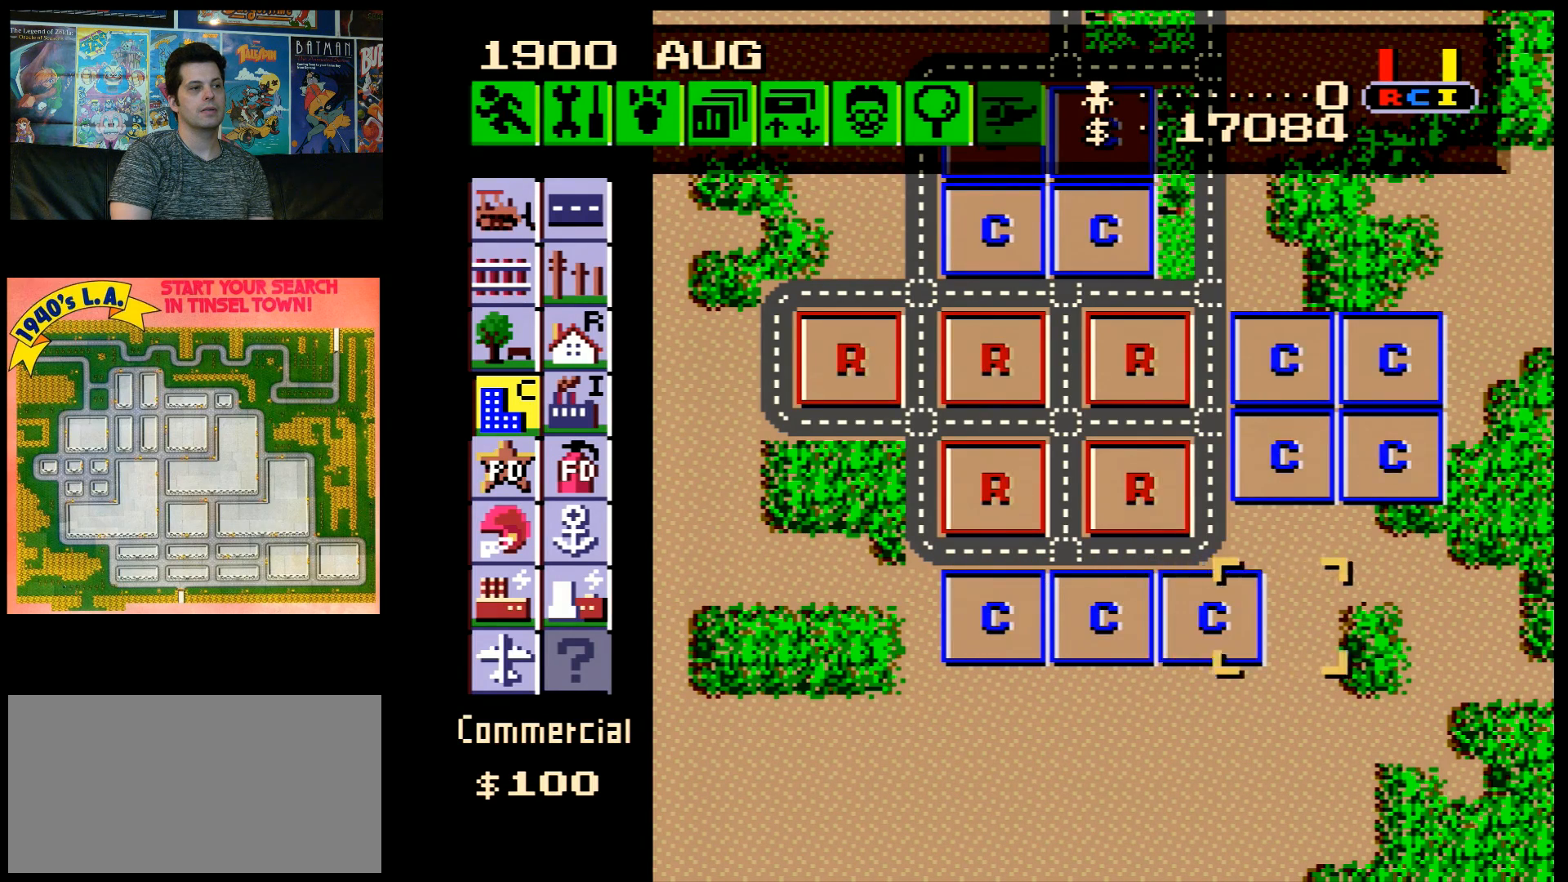
{"buttons": [], "events": [[200, "DPAD_RIGHT", "up"]]}
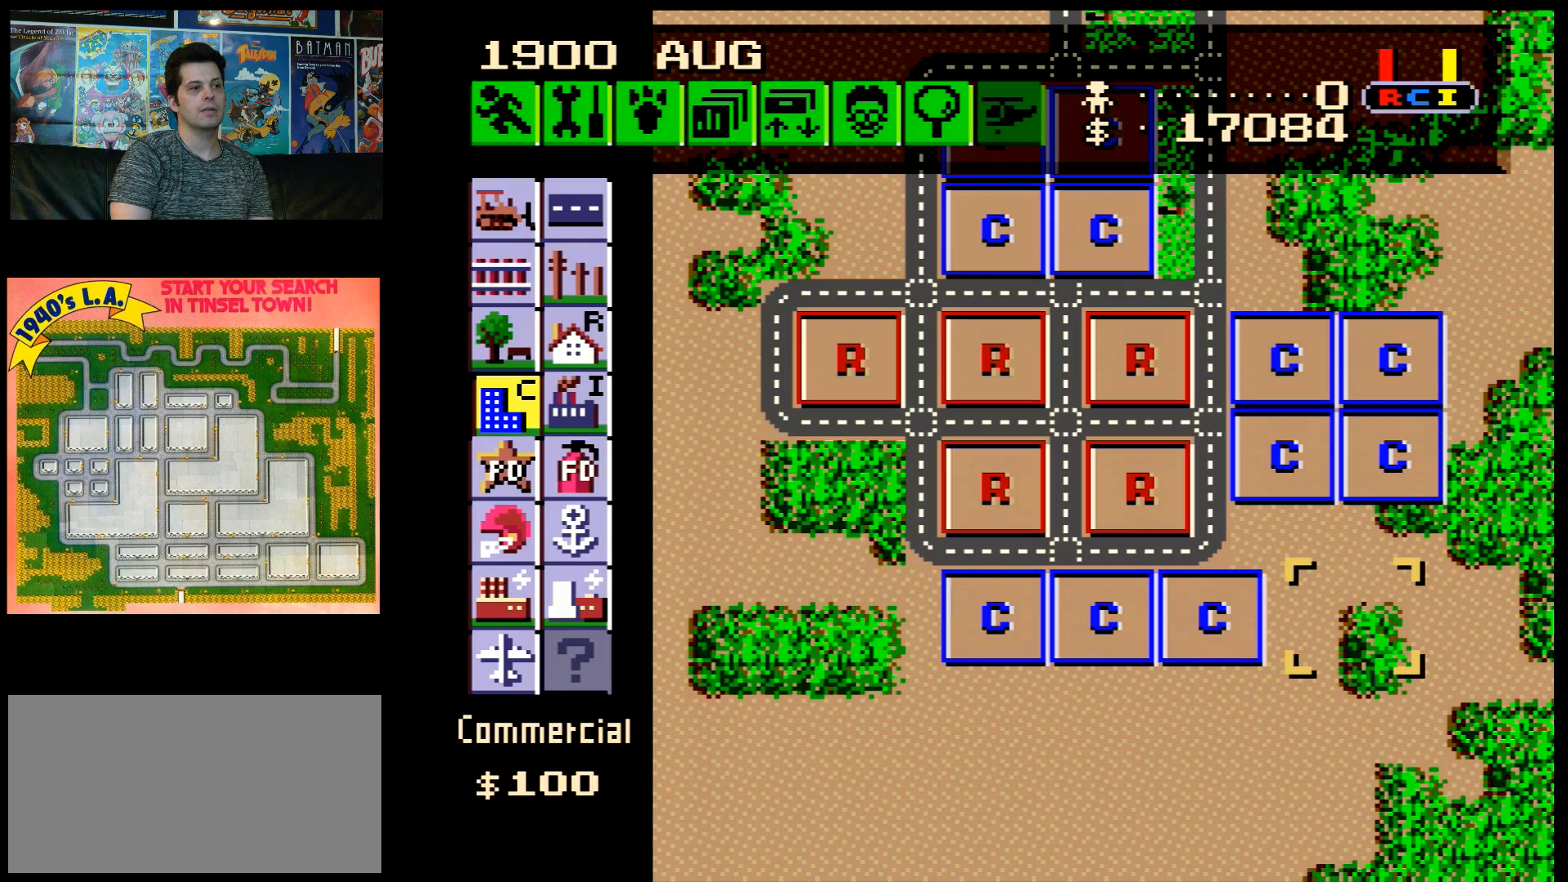
{"buttons": [], "events": []}
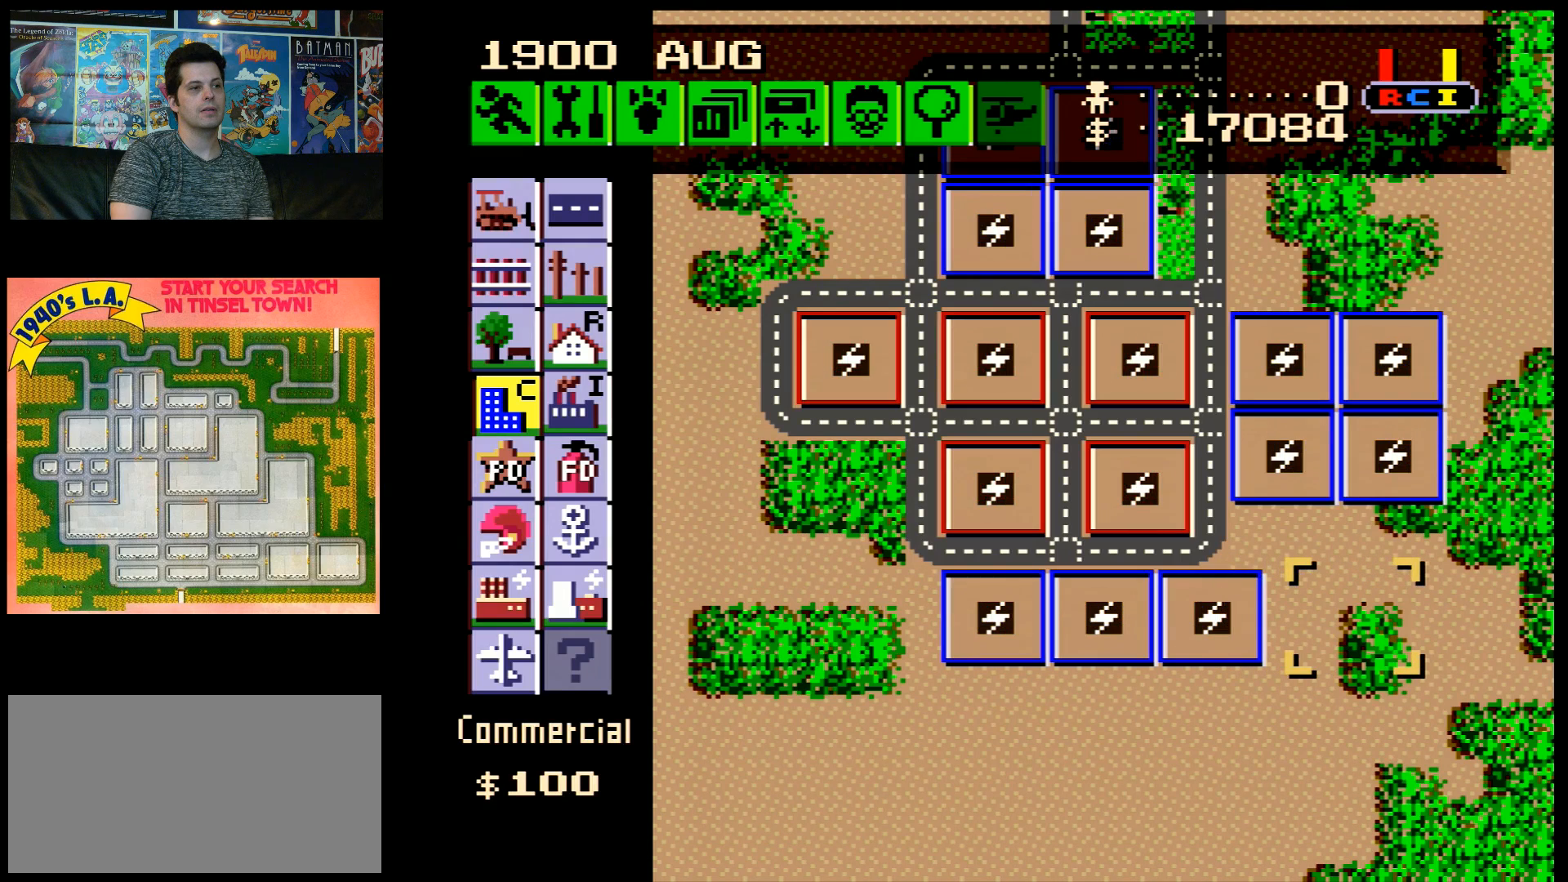
{"buttons": ["DPAD_LEFT"], "events": [[167, "DPAD_UP", "down"], [200, "DPAD_UP", "up"], [483, "DPAD_LEFT", "down"]]}
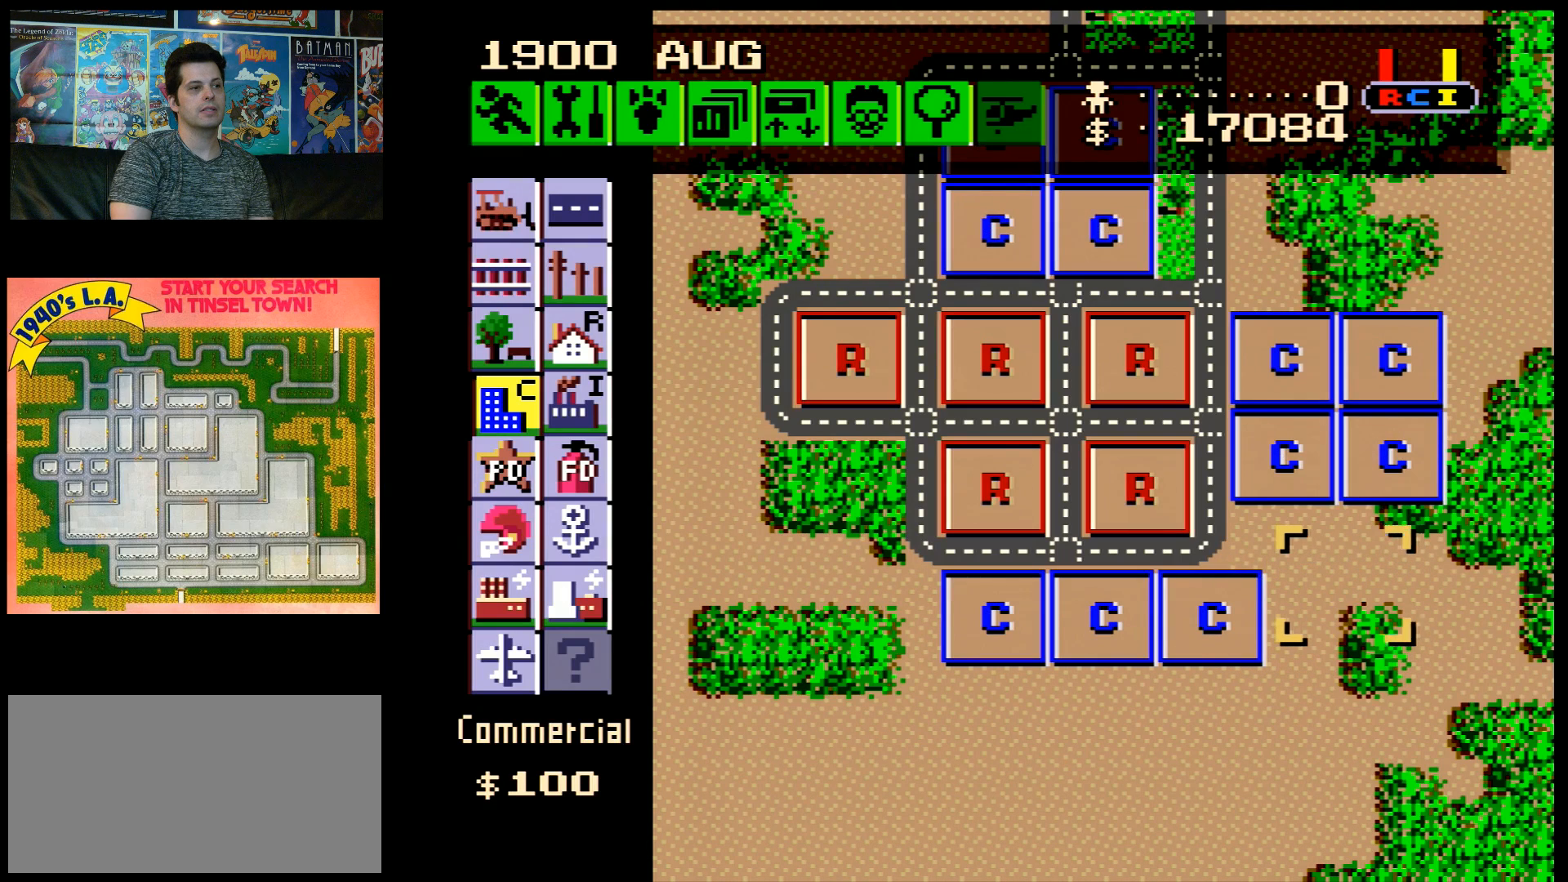
{"buttons": [], "events": [[17, "DPAD_LEFT", "up"], [333, "DPAD_UP", "down"], [350, "DPAD_UP", "up"]]}
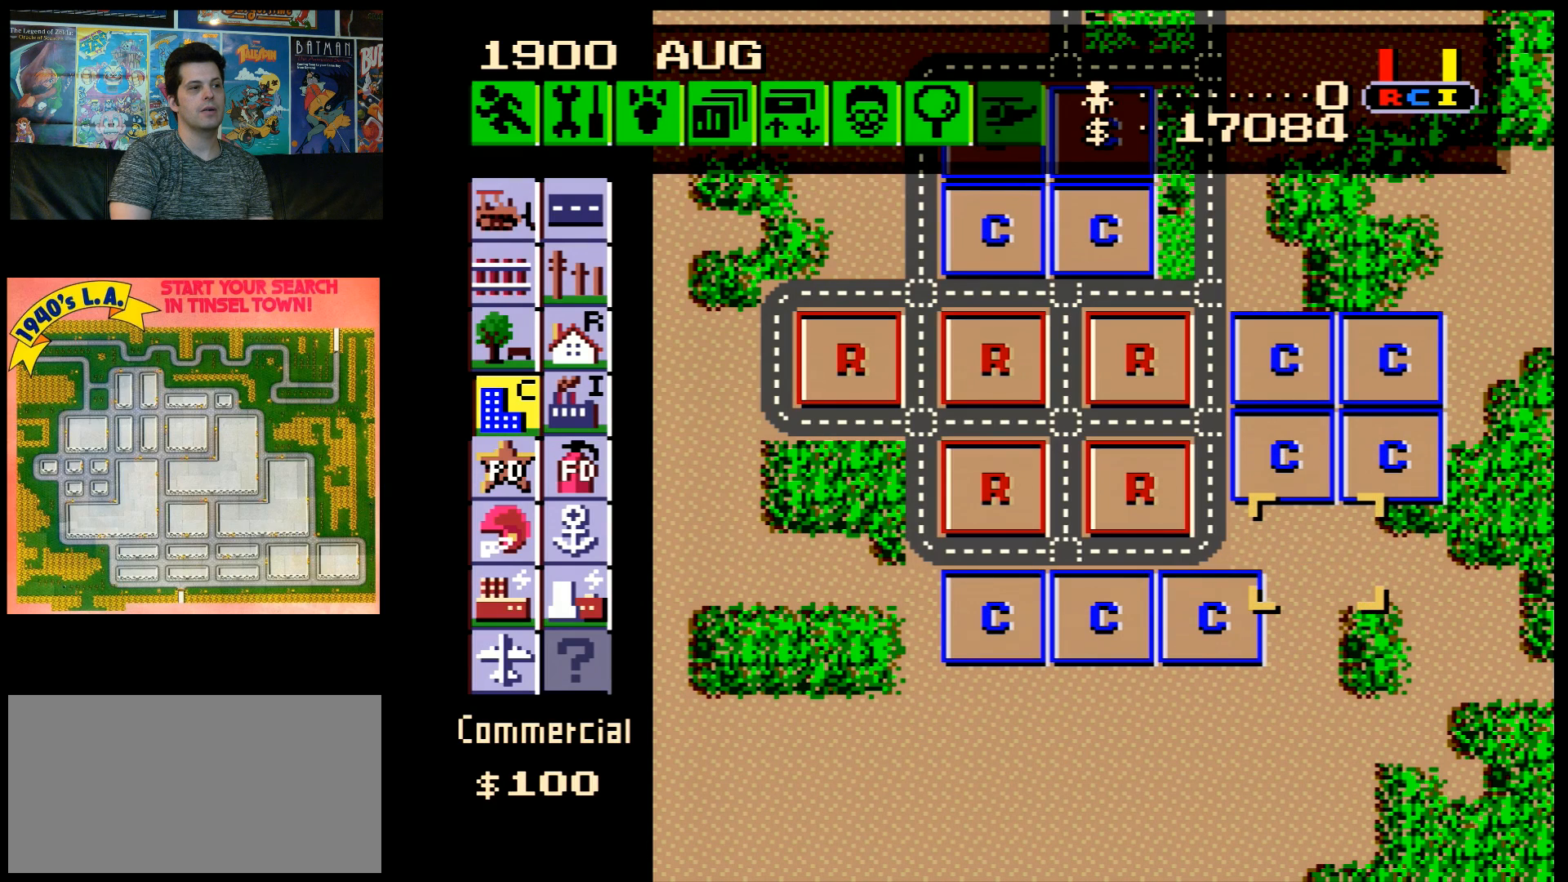
{"buttons": ["DPAD_DOWN"], "events": [[267, "B", "down"], [383, "B", "up"], [450, "DPAD_DOWN", "down"]]}
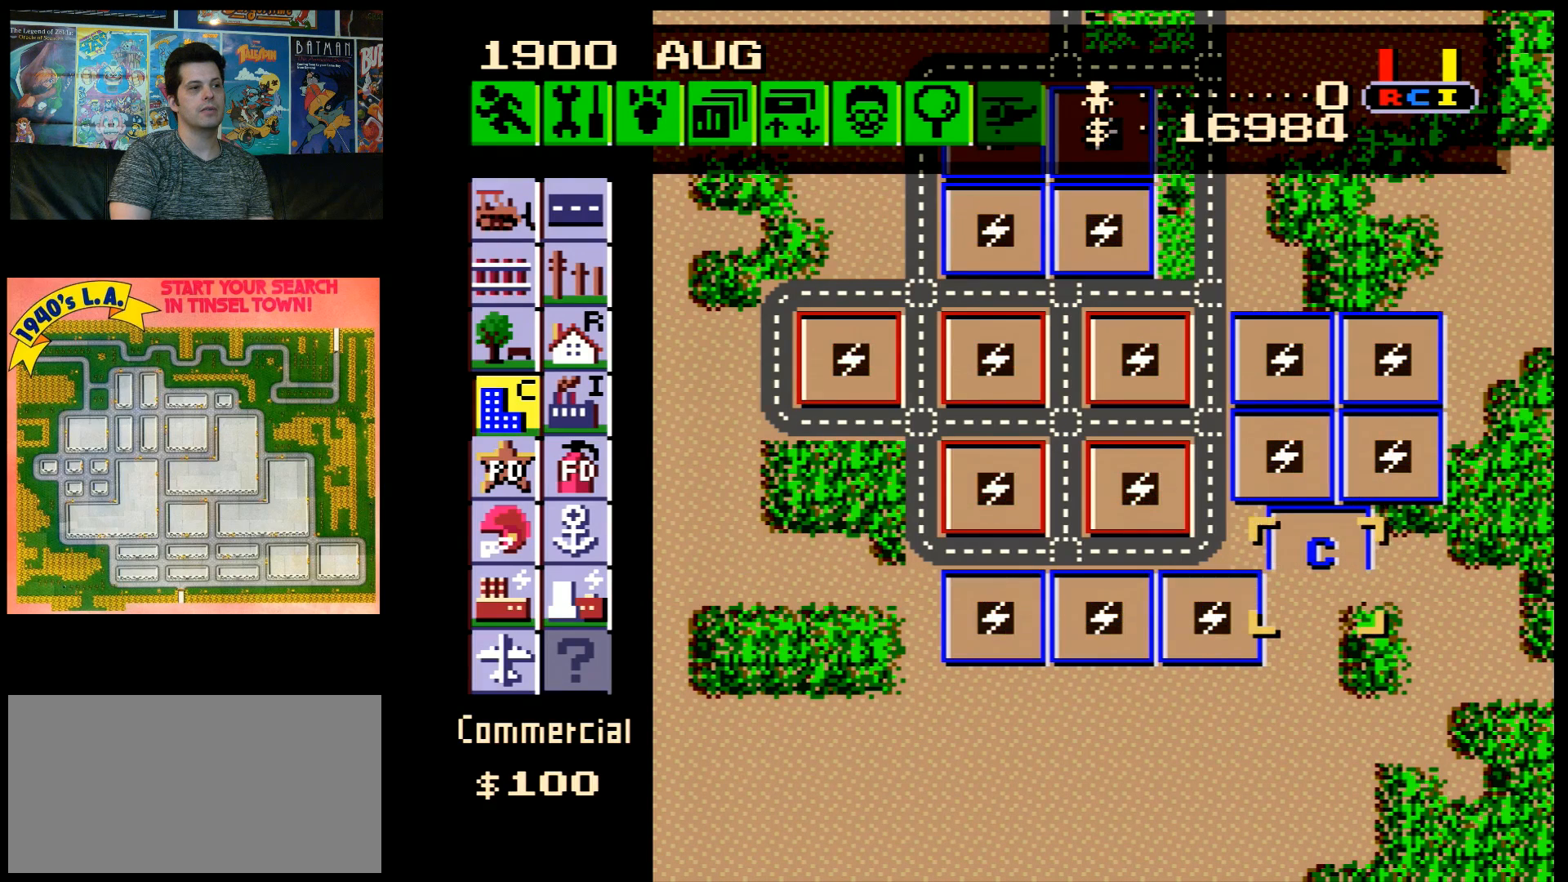
{"buttons": [], "events": [[233, "DPAD_DOWN", "up"], [250, "DPAD_RIGHT", "down"], [383, "DPAD_RIGHT", "up"]]}